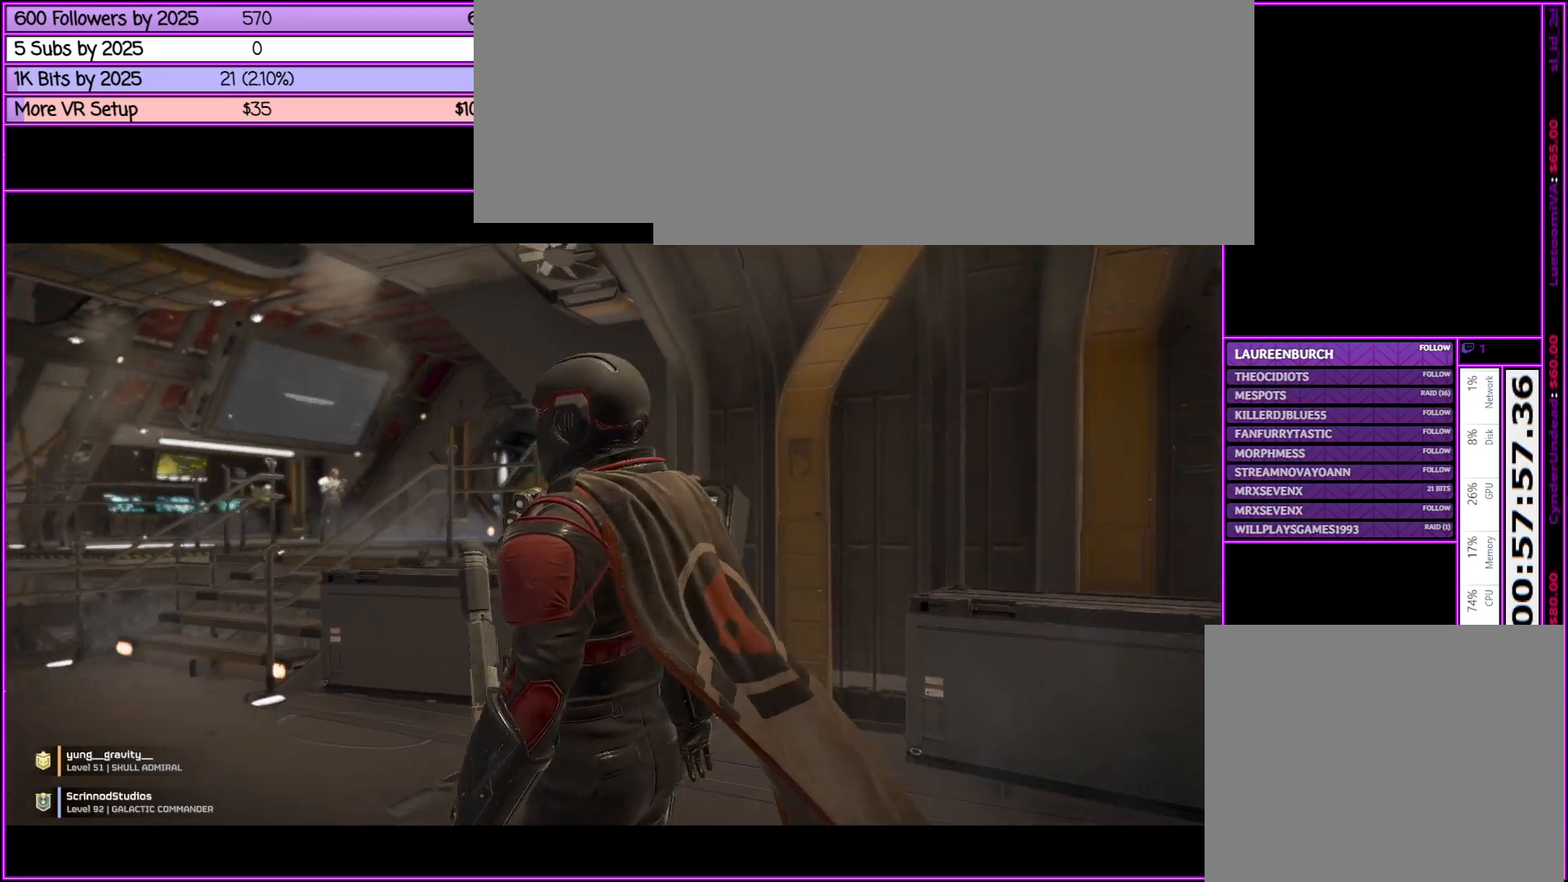
Gameplay with keyboard and mouse; each line is a JSON object with the keys and mouse buttons held at the frame after it. "events" lists presses ("down") and releases ("up") of ".", "/", "0", "1", "2", "3", "4", "5", "6", "7", "8", "9", "a", "alt_l", "alt_r", "b", "backslash", "backspace", "c", "caps_lock", "comma", "ctrl_l", "ctrl_r", "d", "down", "e", "equals", "escape", "f", "f1", "f10", "f11", "f12", "f2", "f3", "f4", "f5", "f6", "f7", "f8", "f9", "g", "h", "i", "j", "k", "l", "lbracket", "left", "m", "minus", "n", "o", "p", "q", "quote", "r", "rbracket", "return", "right", "s", "semicolon", "shift_l", "shift_r", "space", "super", "t", "tab", "tilde", "u", "up", "v", "w", "x", "y", "z", "mouse_left", "mouse_middle", "mouse_right", "mouse_wheel_up" and "mouse_wheel_down" between this image and that frame as [ms after this image, input, new state], when the widget could be followed in between. "mouse_left", "mouse_middle", "mouse_right", "mouse_wheel_up", "mouse_wheel_down" = the "left", "middle", "right", "wheel_up", "wheel_down" buttons of the "mouse" list. No other keys are recorded. Not read: mouse_move.
{"keys": ["w"], "mouse": [], "events": [[316, "w", "down"]]}
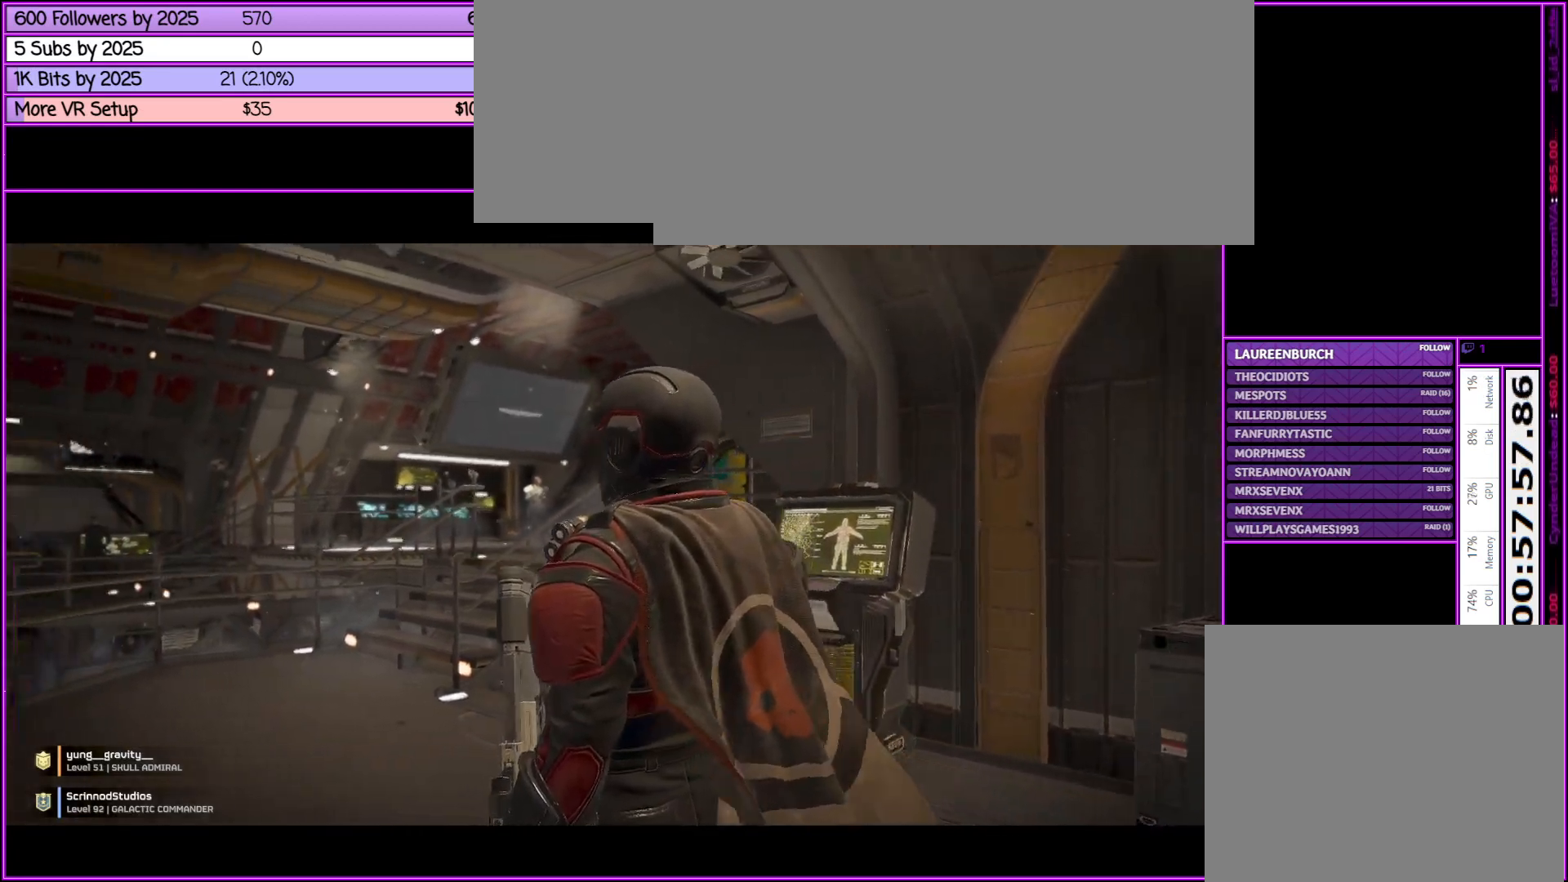
{"keys": ["w"], "mouse": [], "events": []}
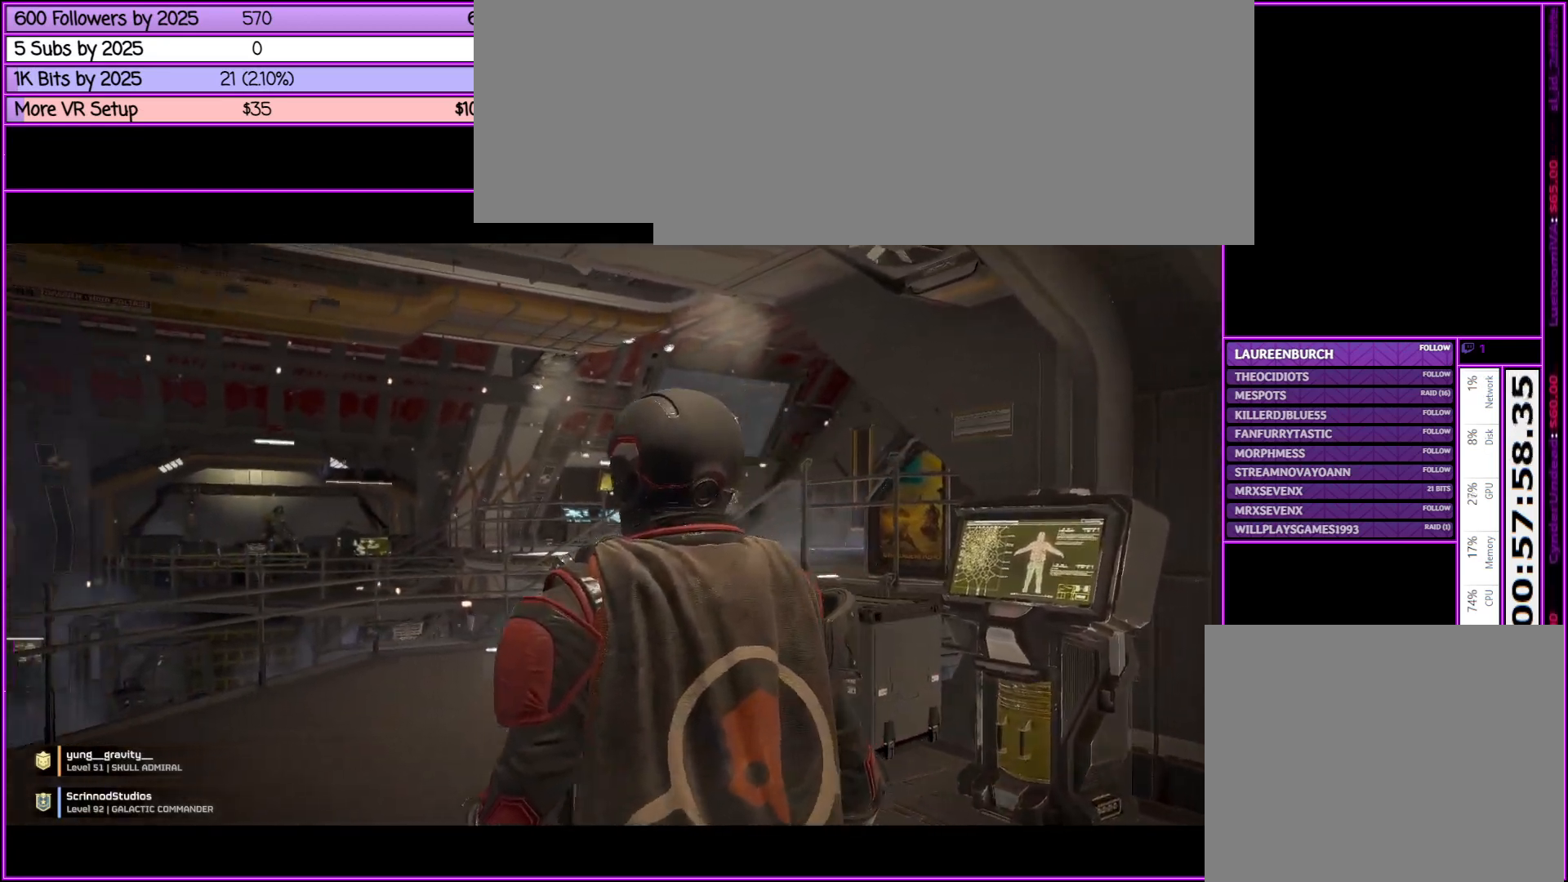
{"keys": ["w"], "mouse": [], "events": []}
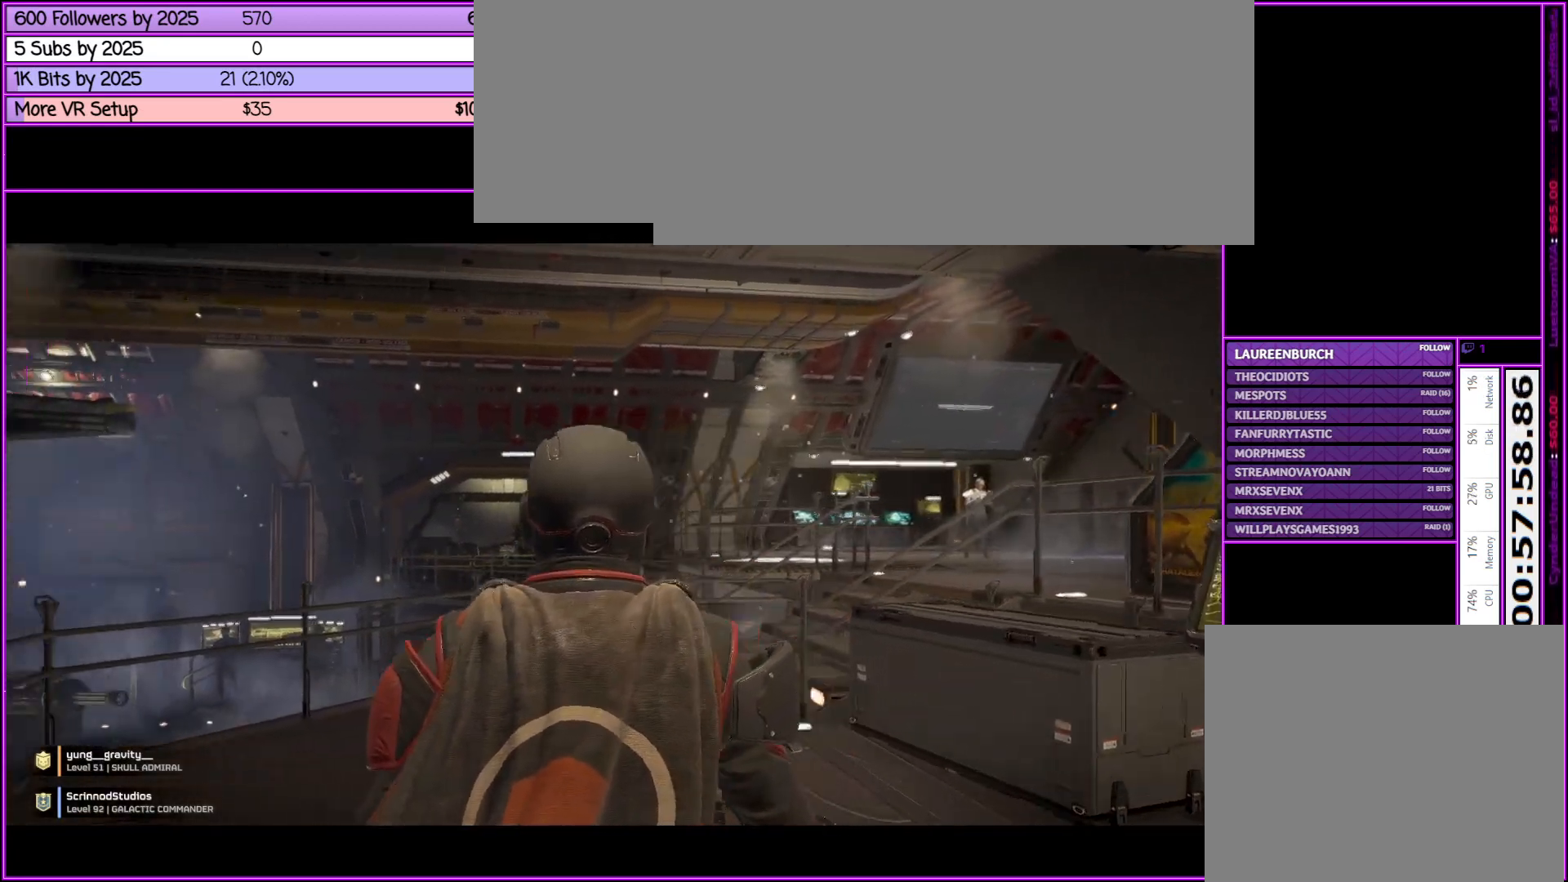
{"keys": ["w"], "mouse": [], "events": []}
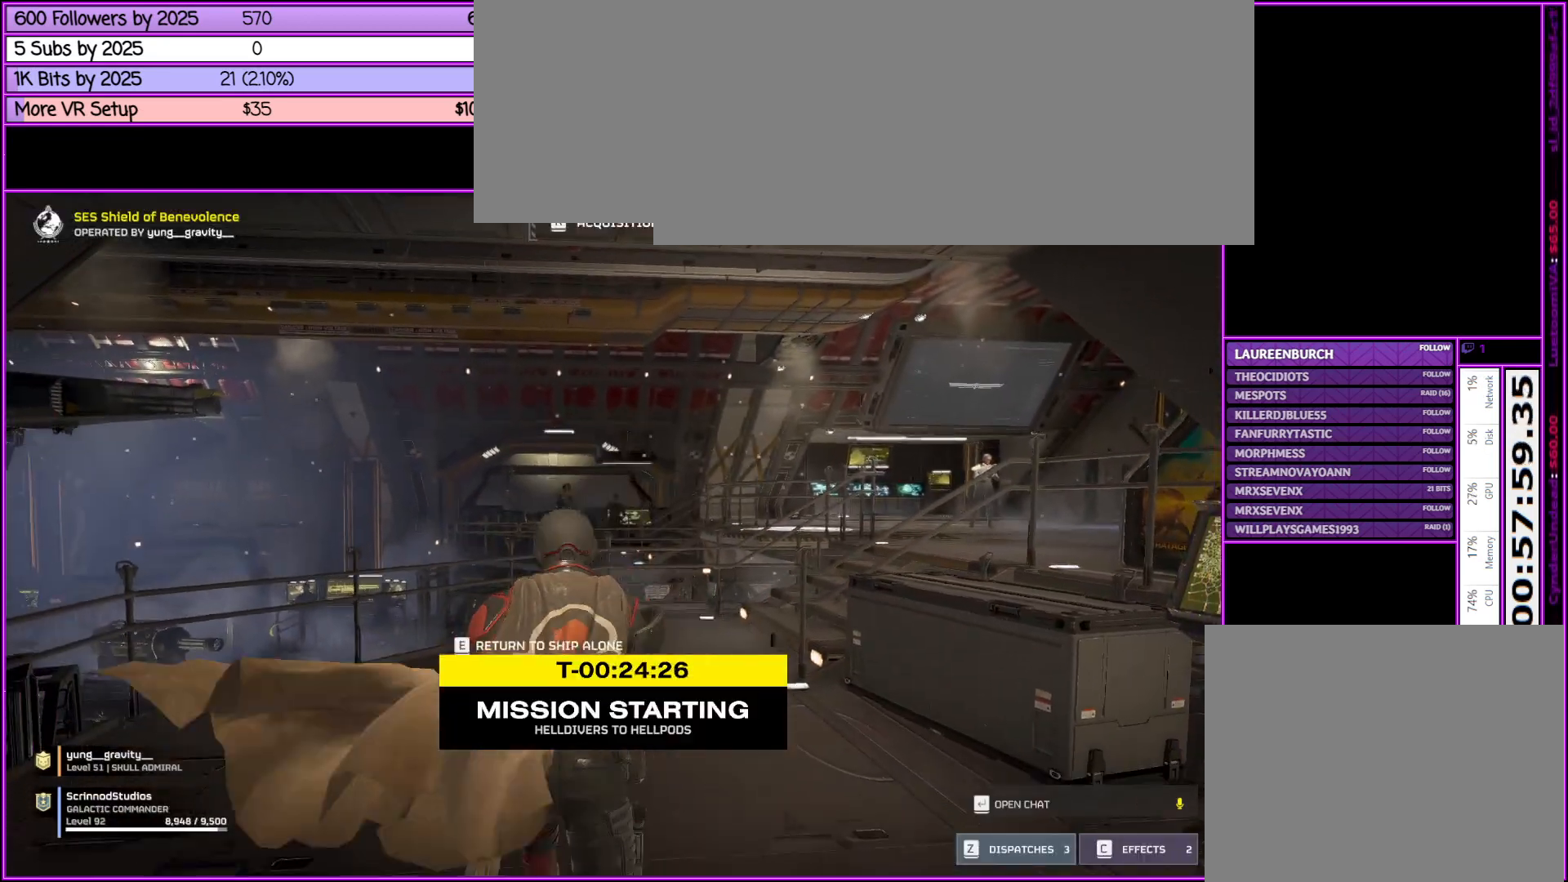
{"keys": ["w"], "mouse": [], "events": []}
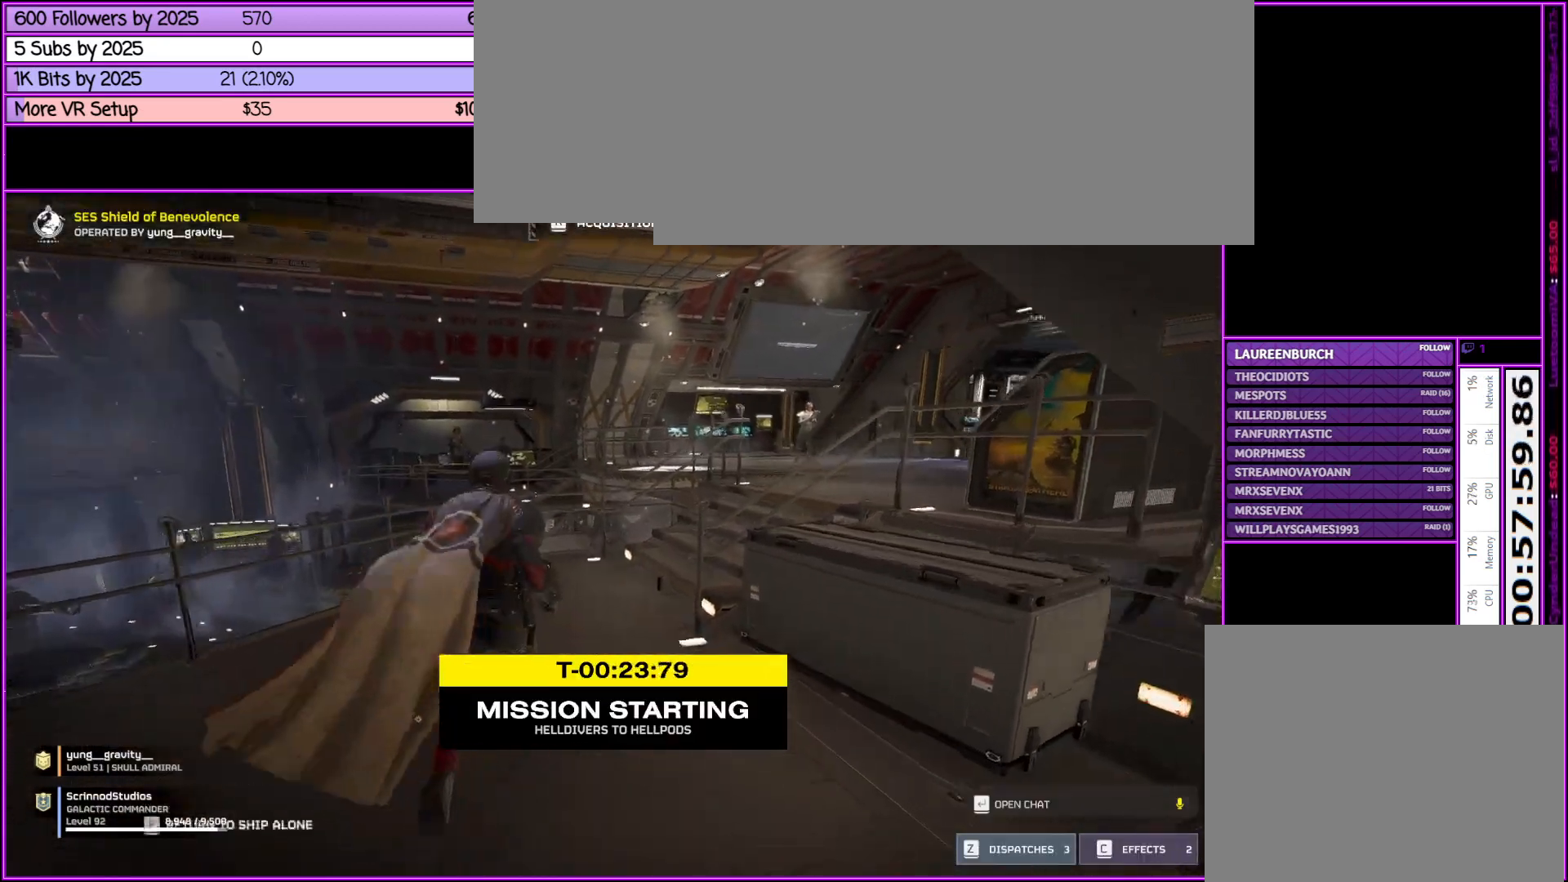
{"keys": ["w"], "mouse": [], "events": []}
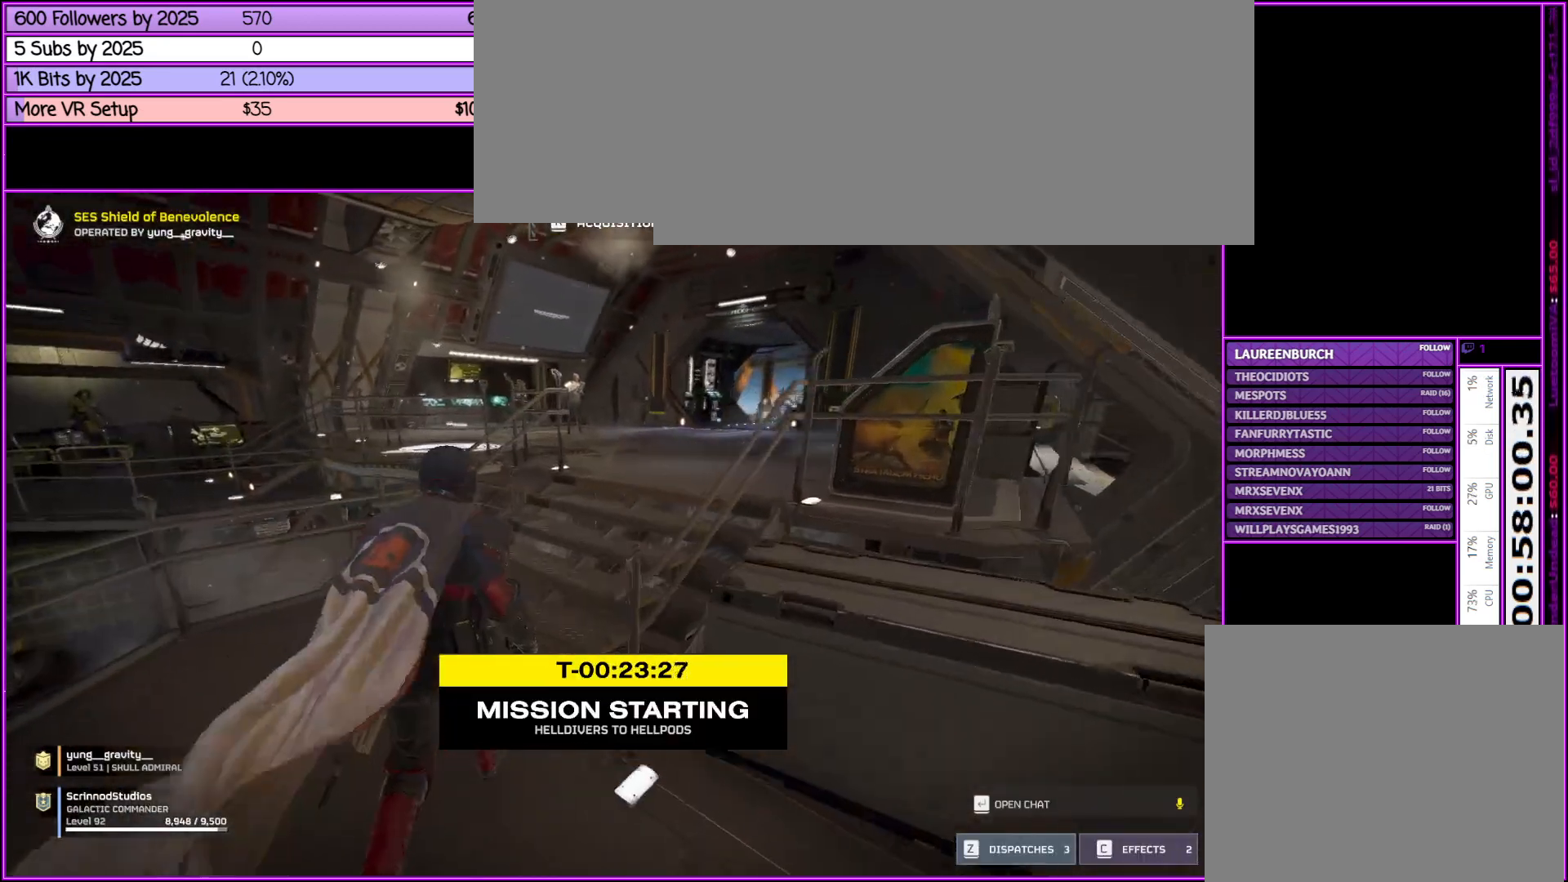
{"keys": ["w"], "mouse": [], "events": []}
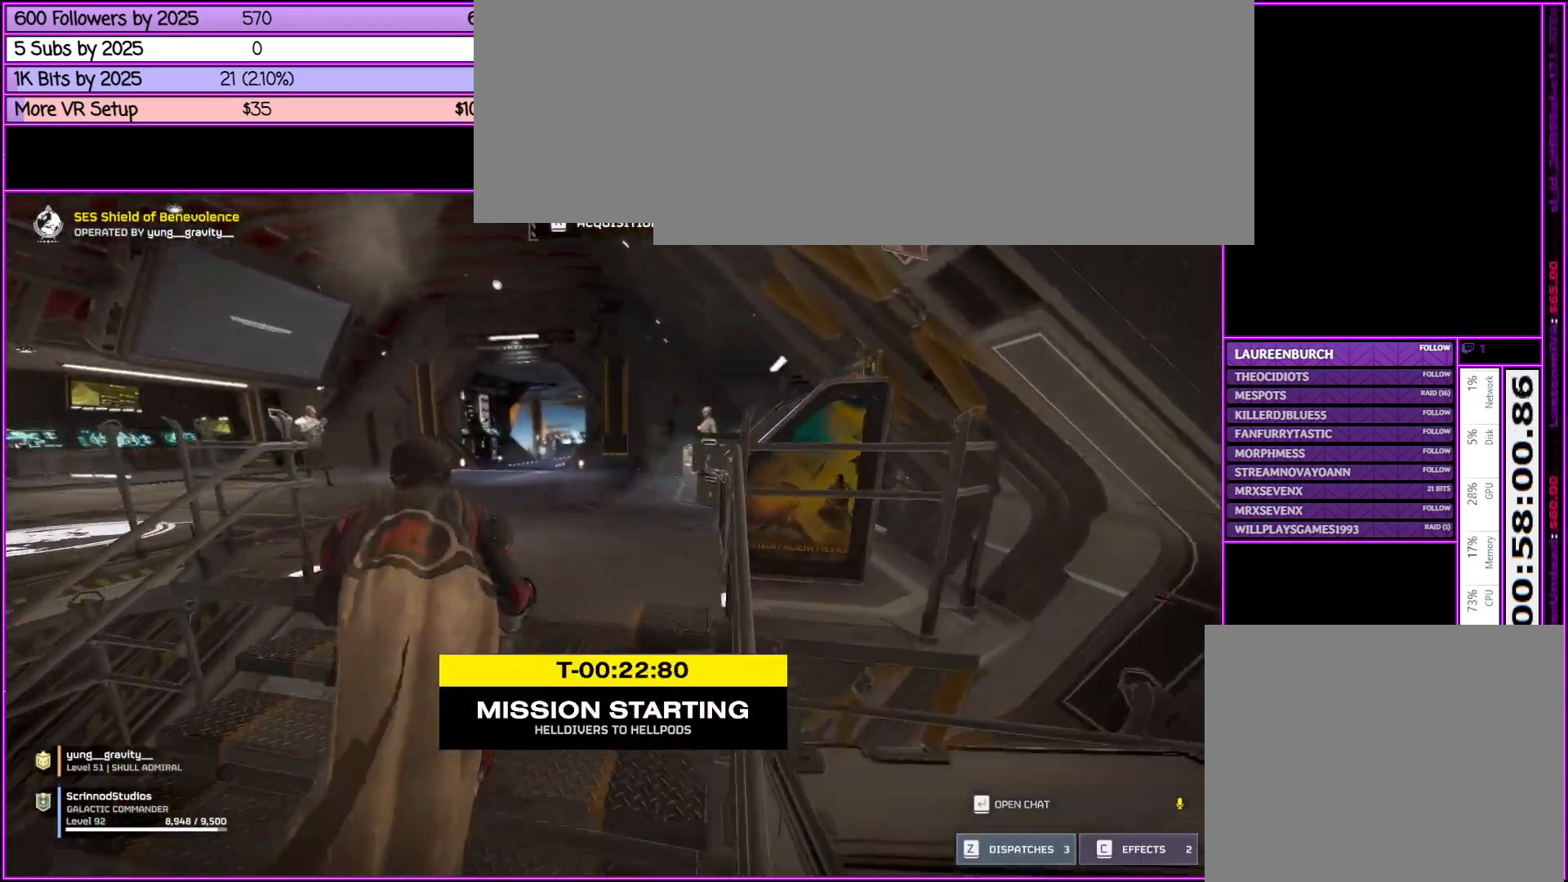
{"keys": ["w"], "mouse": [], "events": []}
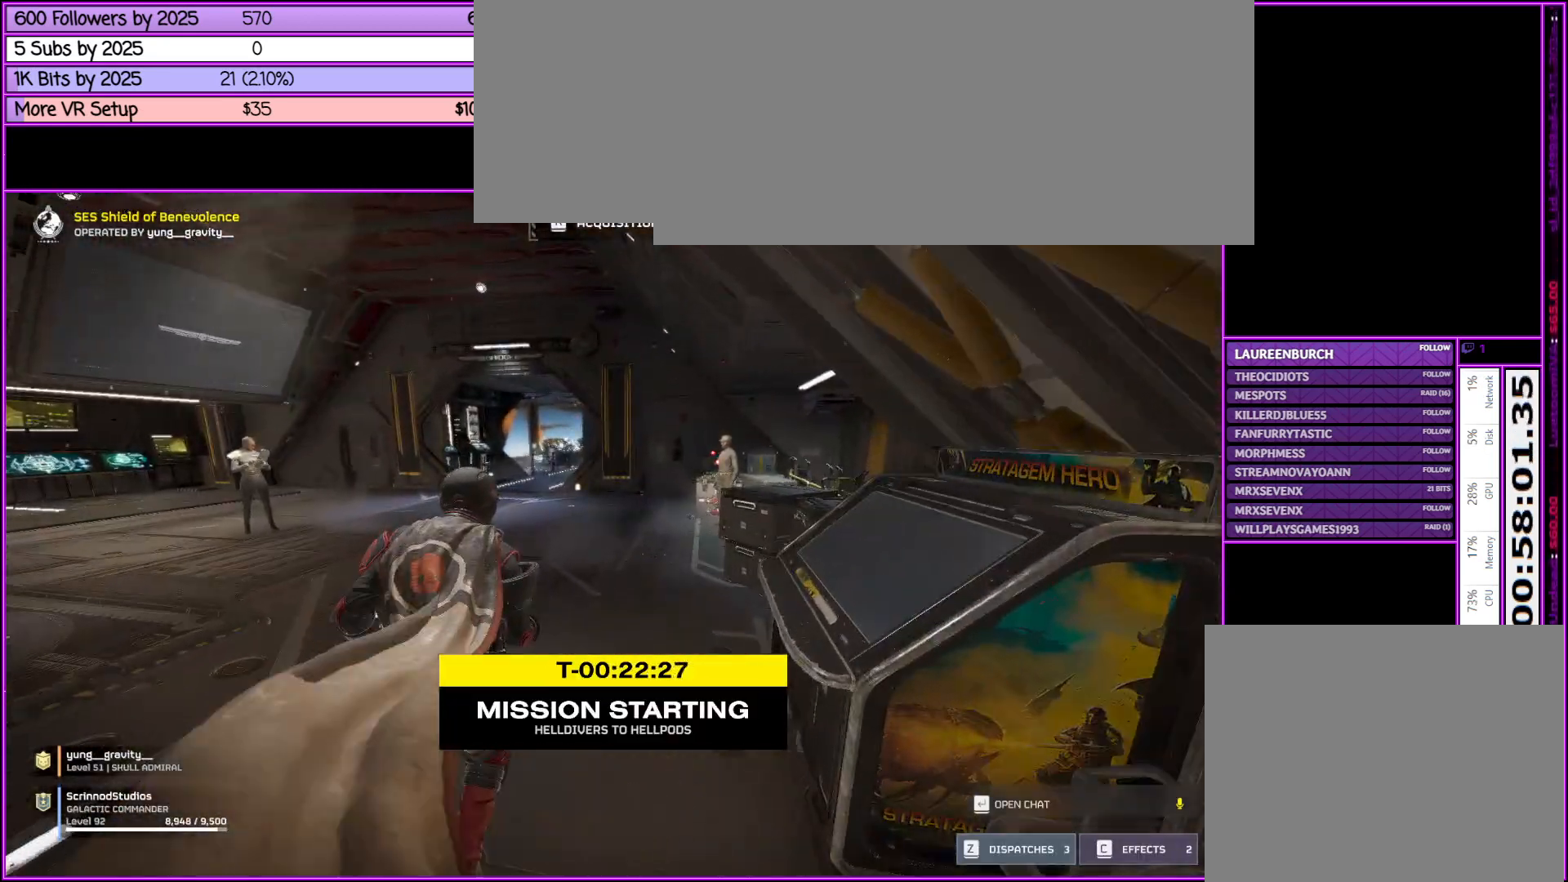
{"keys": ["w"], "mouse": [], "events": []}
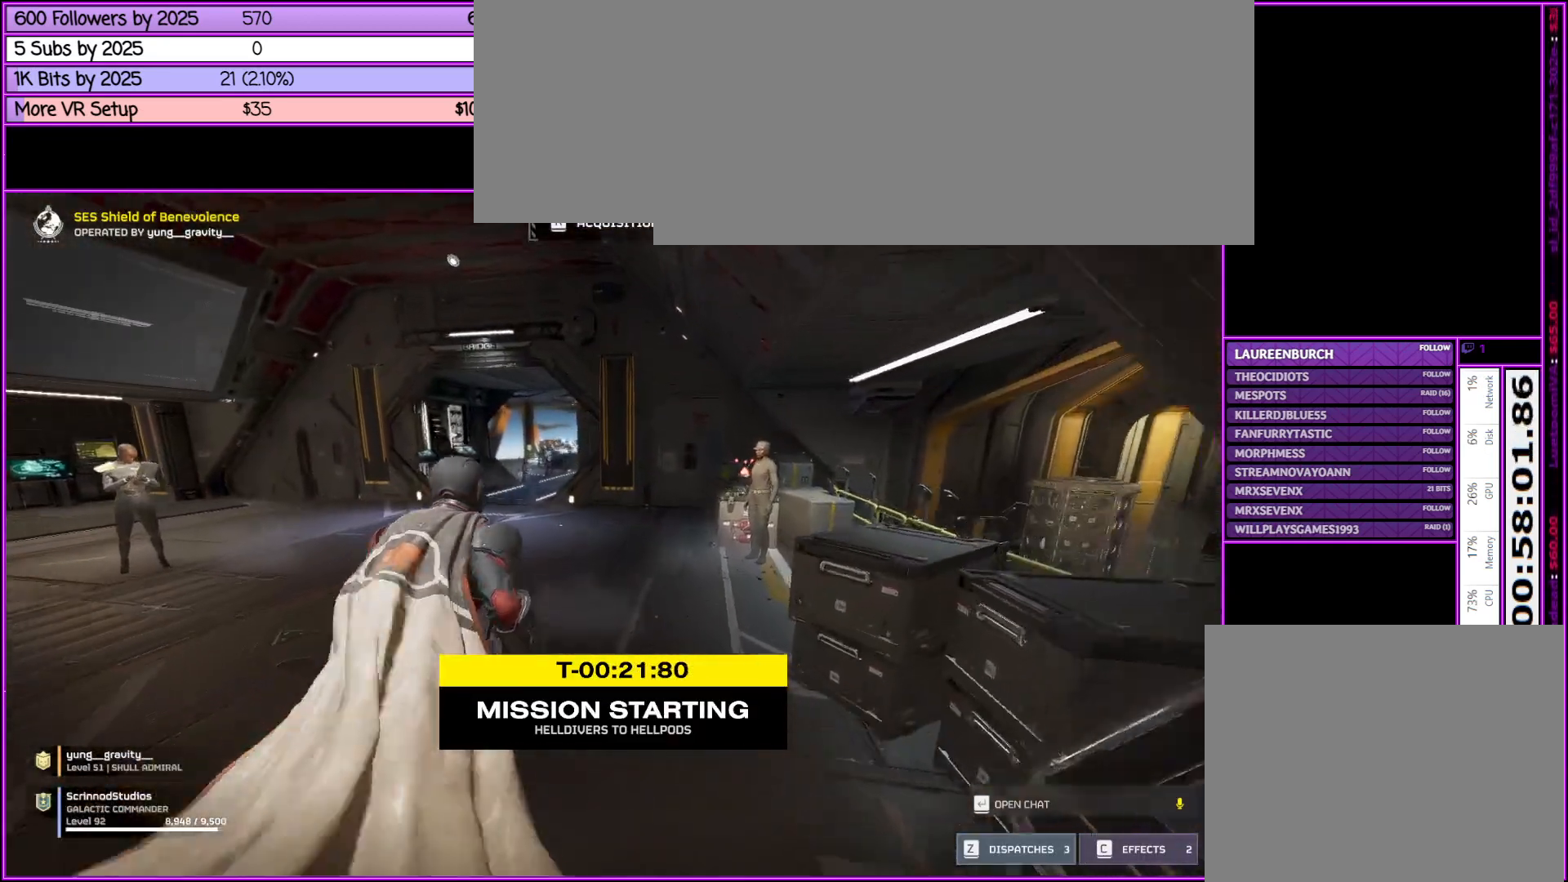
{"keys": ["w"], "mouse": [], "events": []}
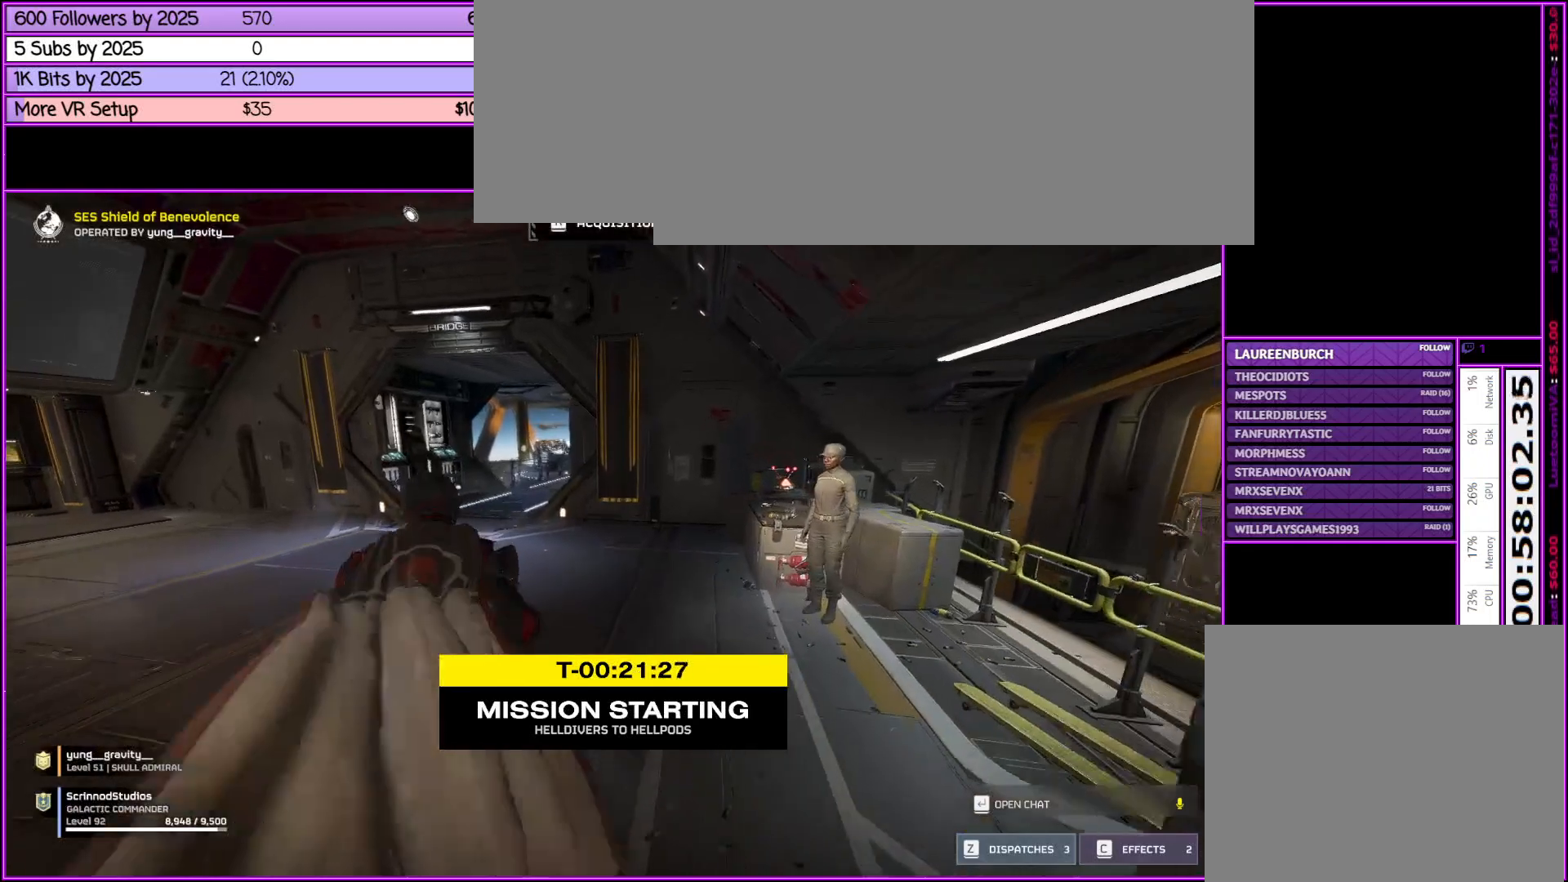
{"keys": ["w"], "mouse": [], "events": []}
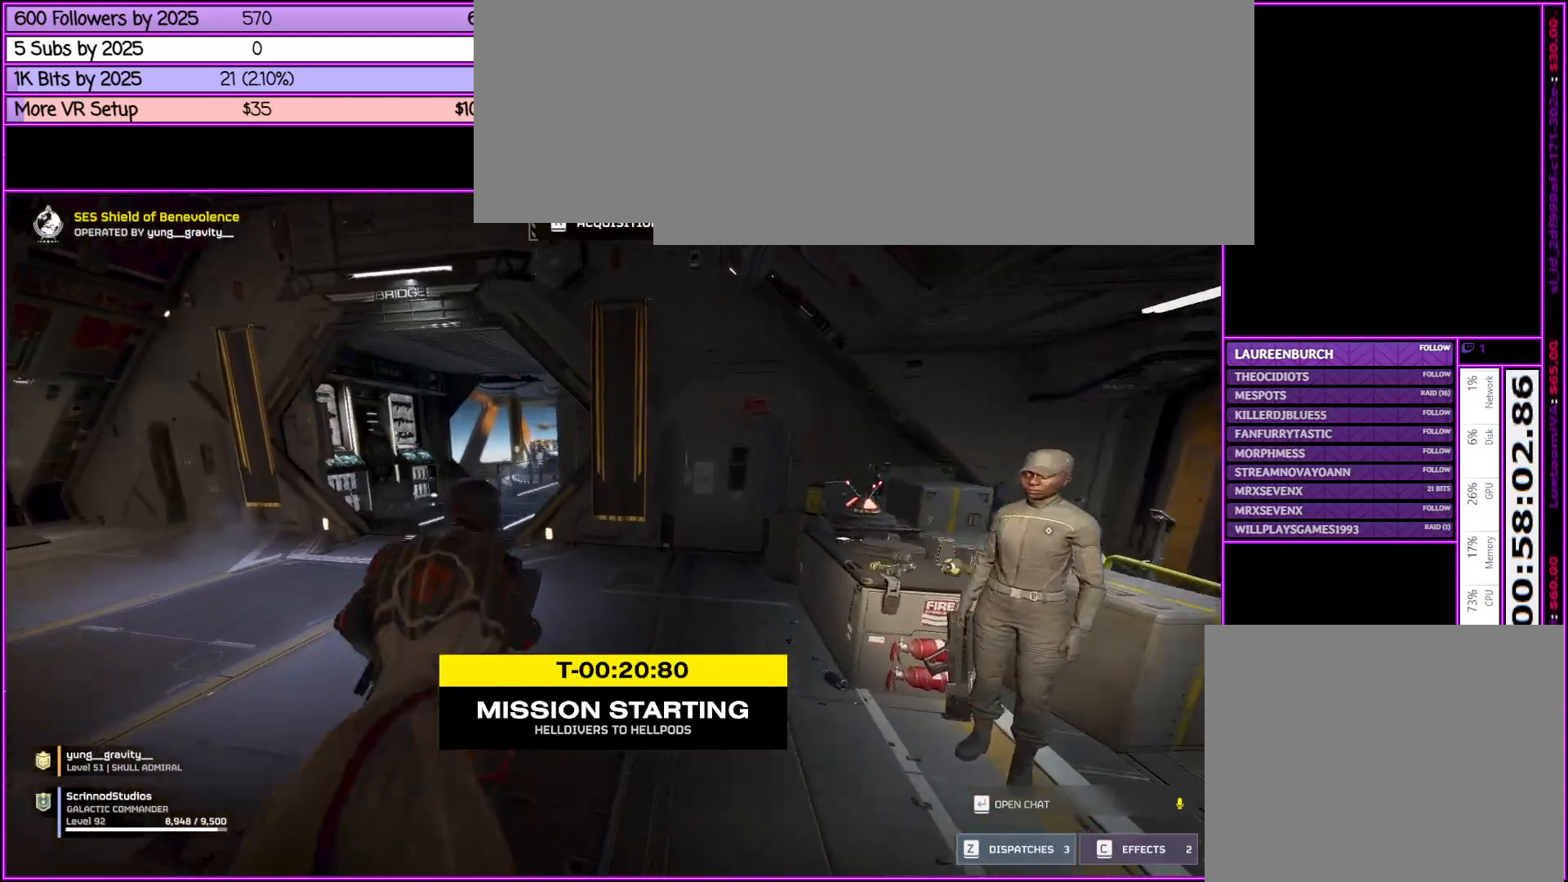
{"keys": ["a", "w"], "mouse": [], "events": [[250, "a", "down"]]}
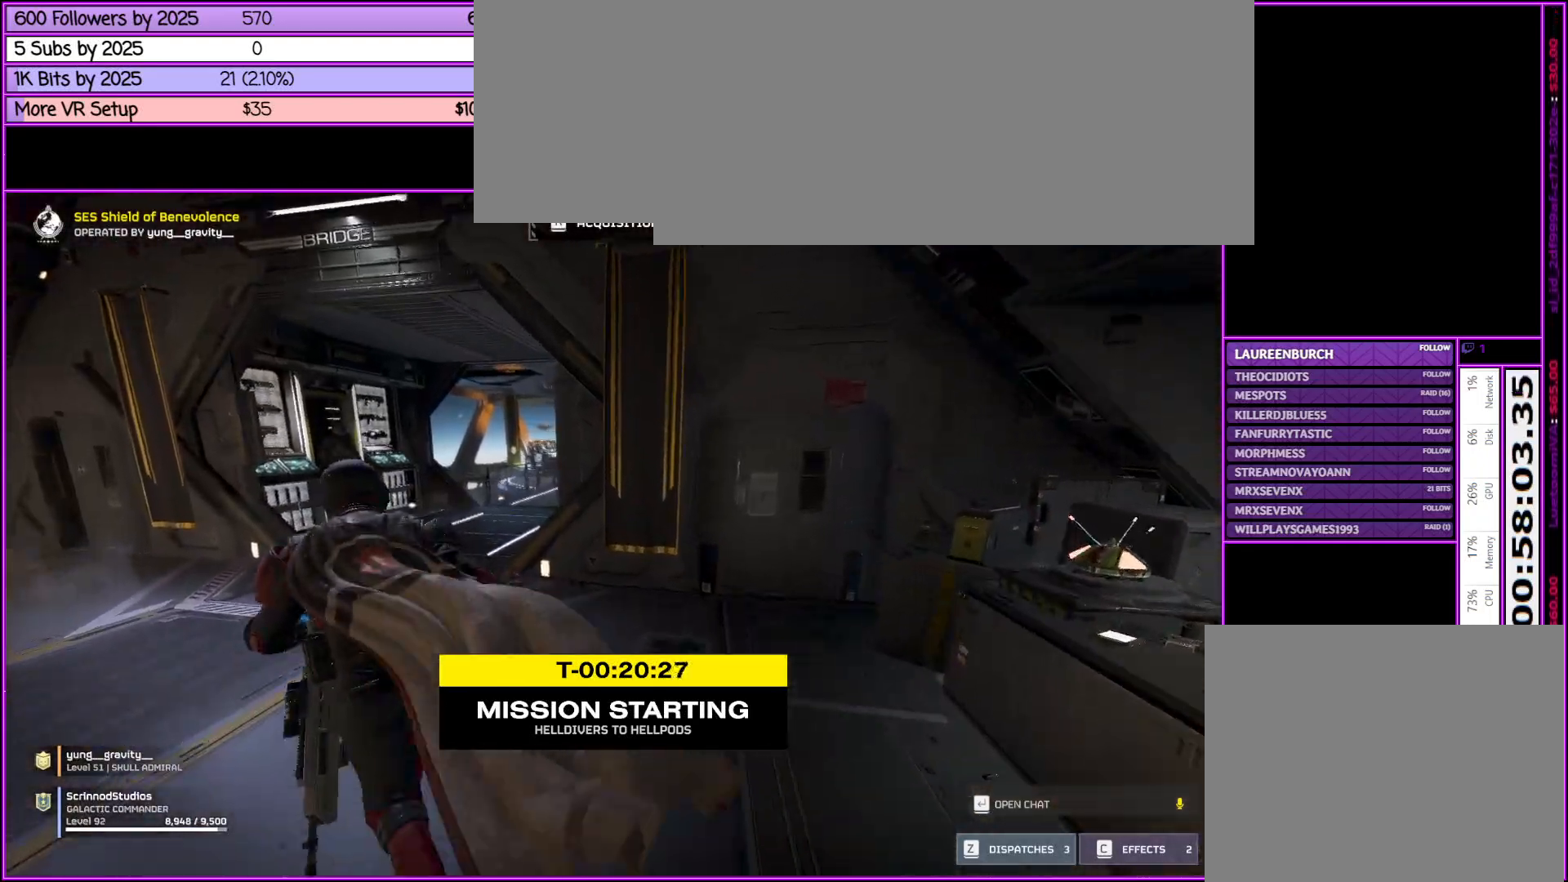
{"keys": ["w"], "mouse": [], "events": [[316, "a", "up"]]}
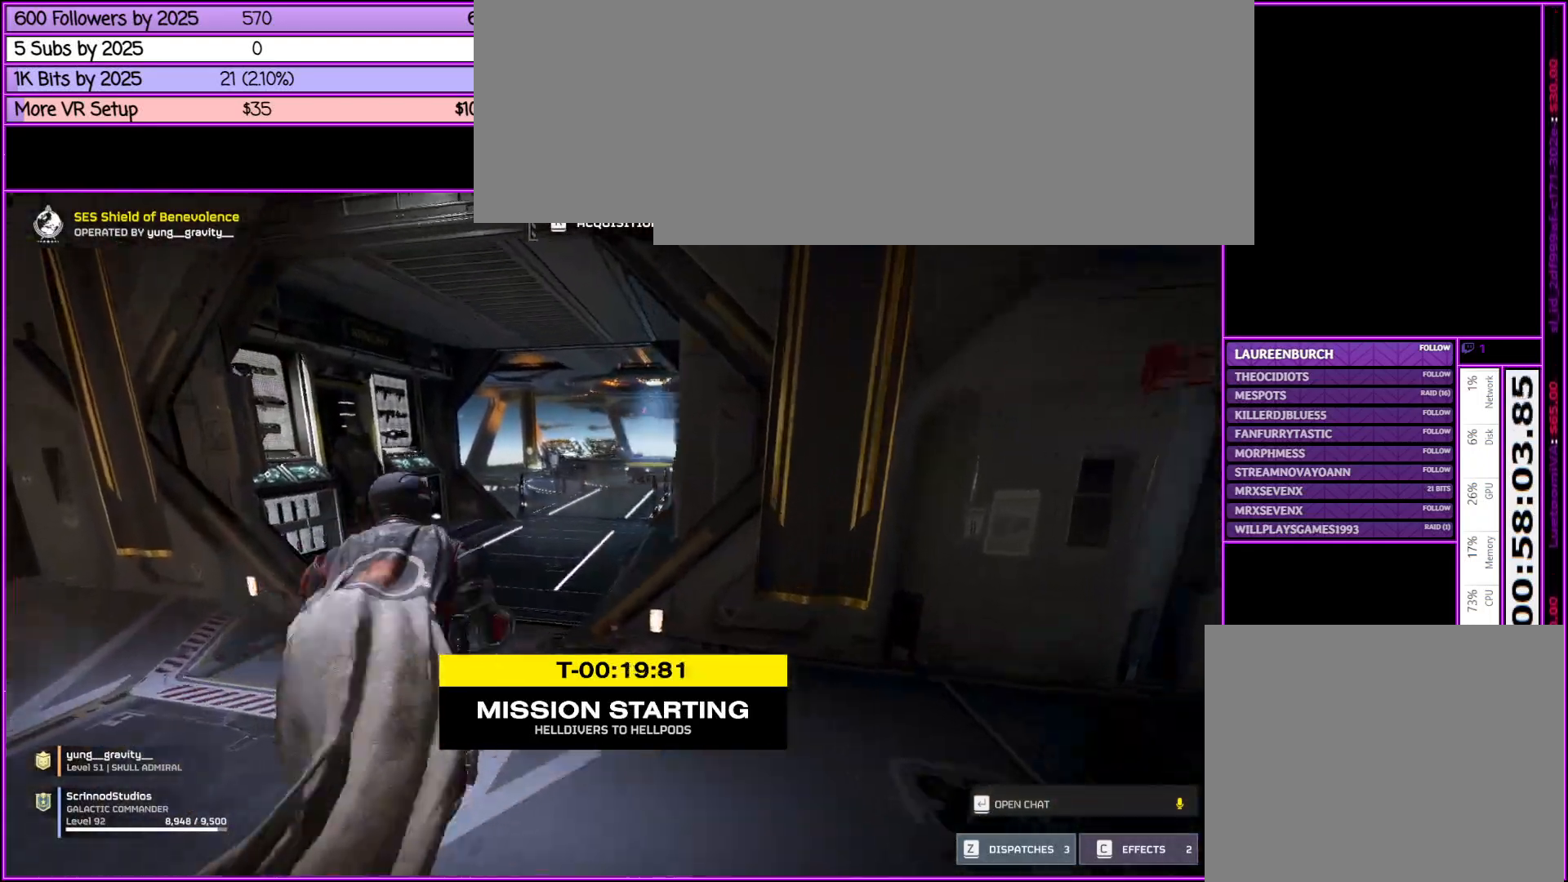
{"keys": ["w"], "mouse": [], "events": []}
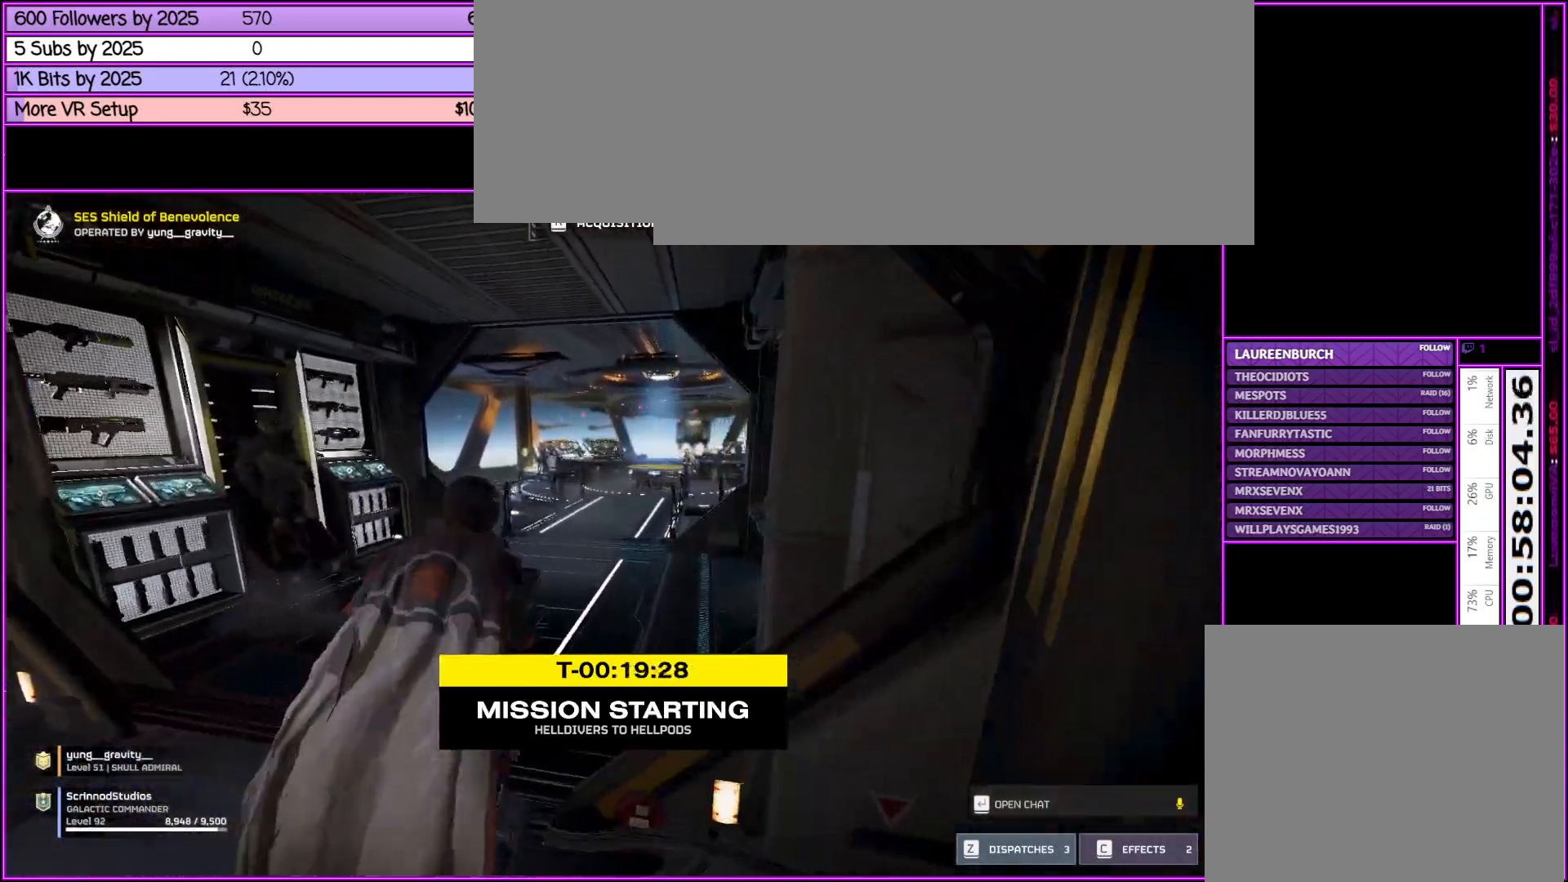
{"keys": ["w"], "mouse": [], "events": []}
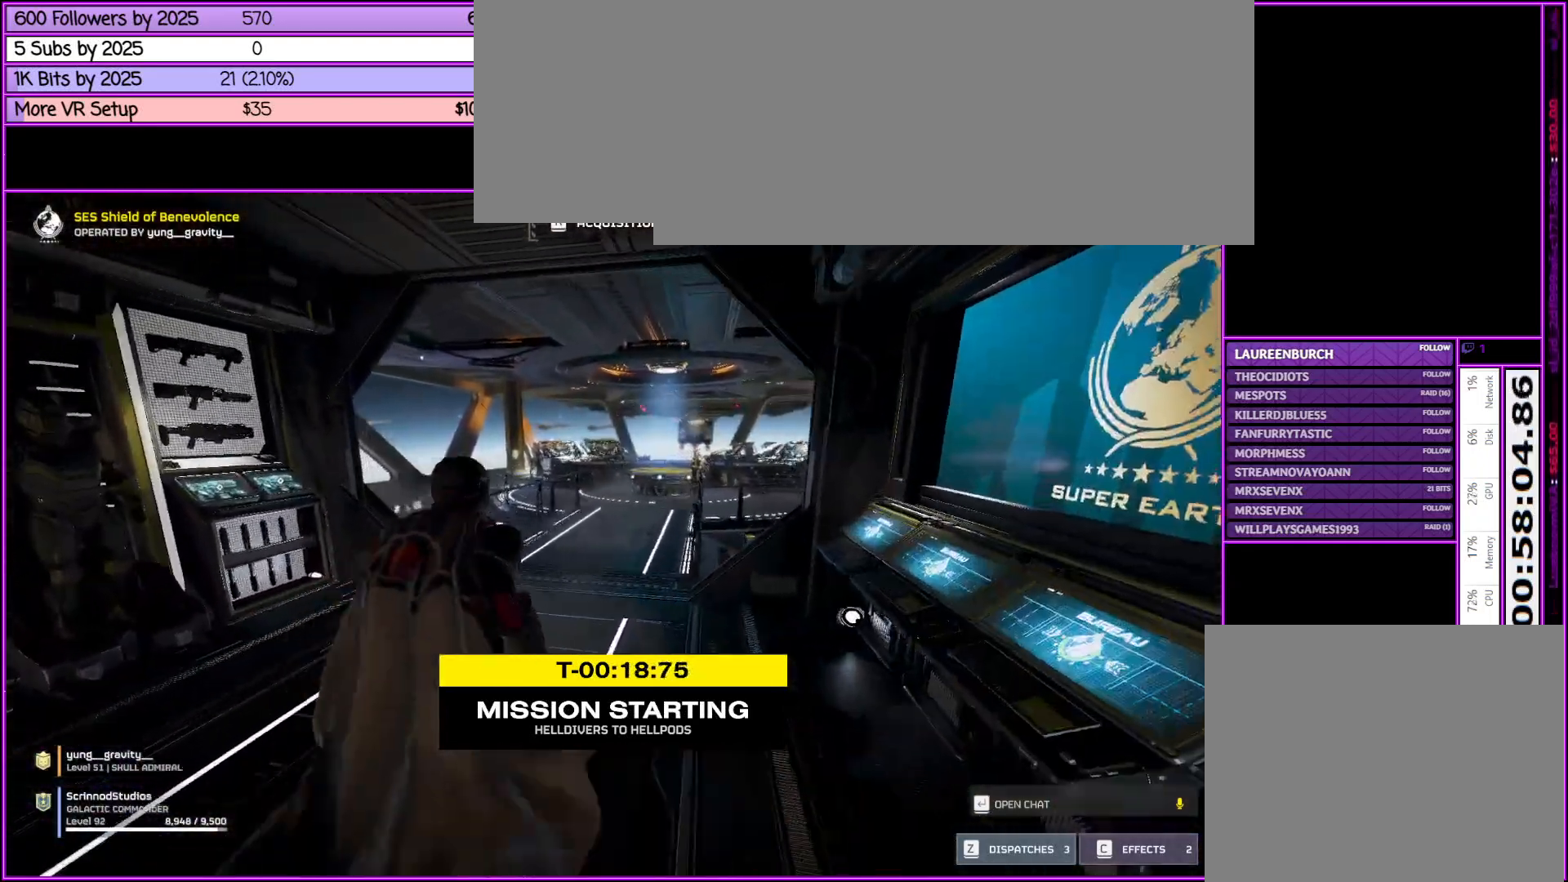
{"keys": ["w"], "mouse": [], "events": []}
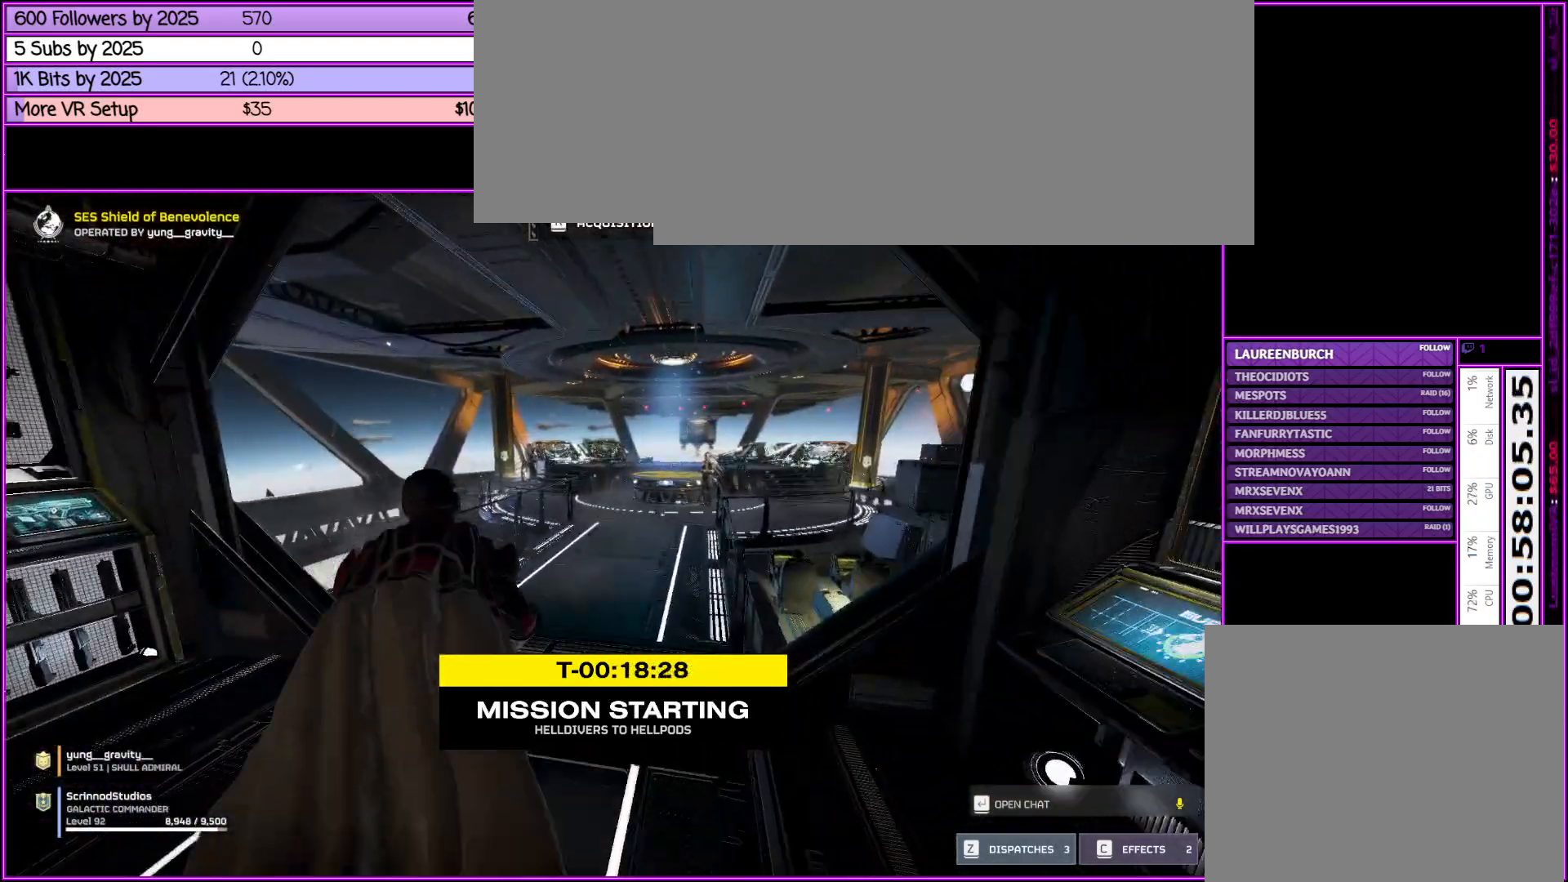
{"keys": ["w"], "mouse": [], "events": []}
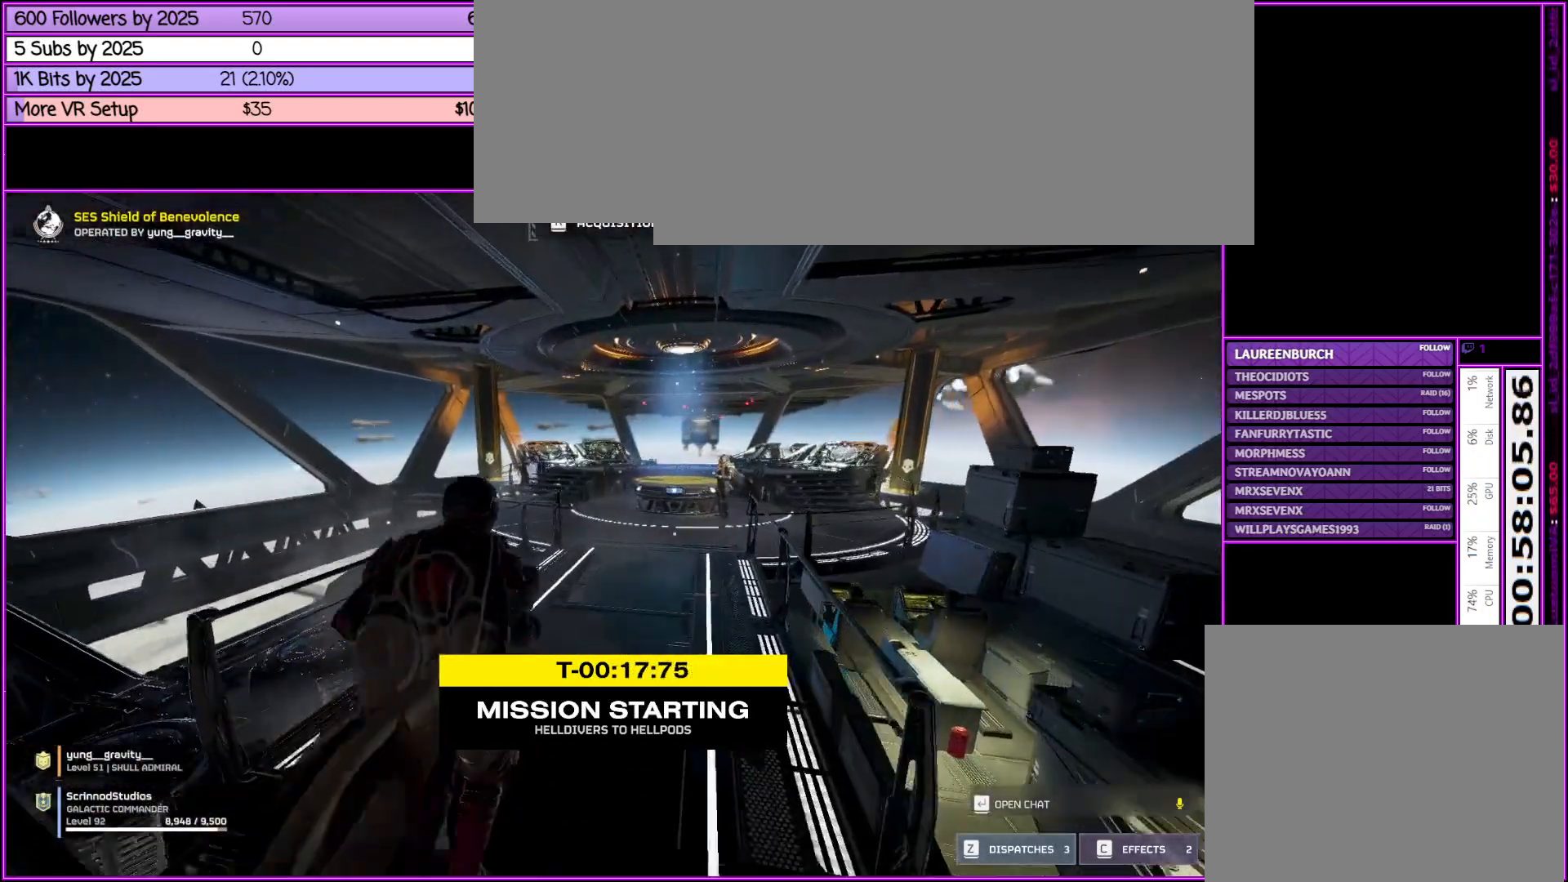
{"keys": ["w"], "mouse": [], "events": [[150, "d", "down"], [350, "d", "up"]]}
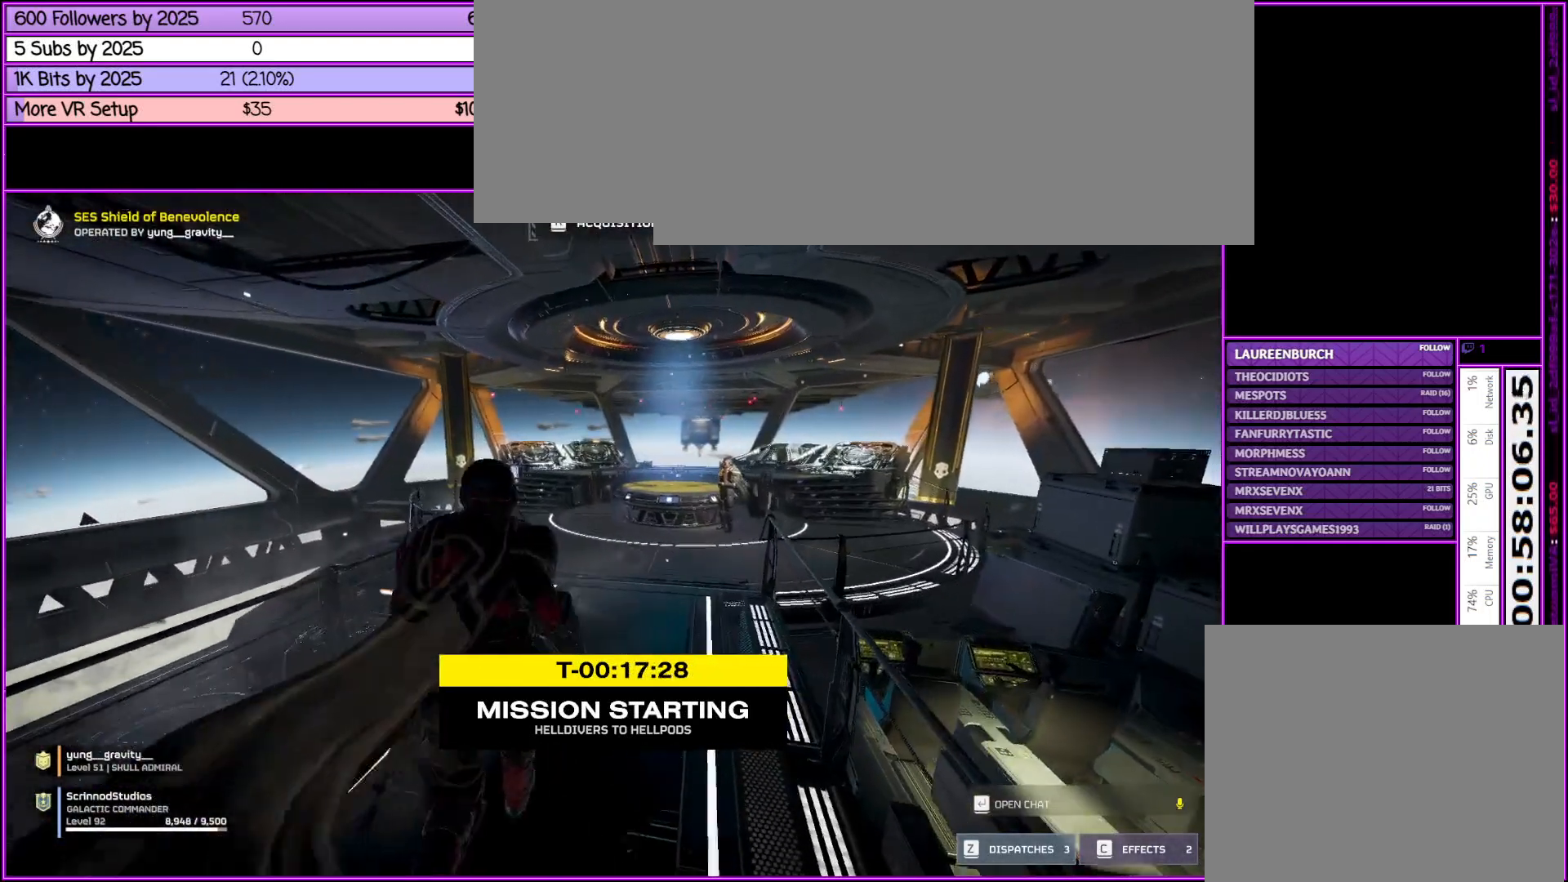
{"keys": ["w"], "mouse": [], "events": []}
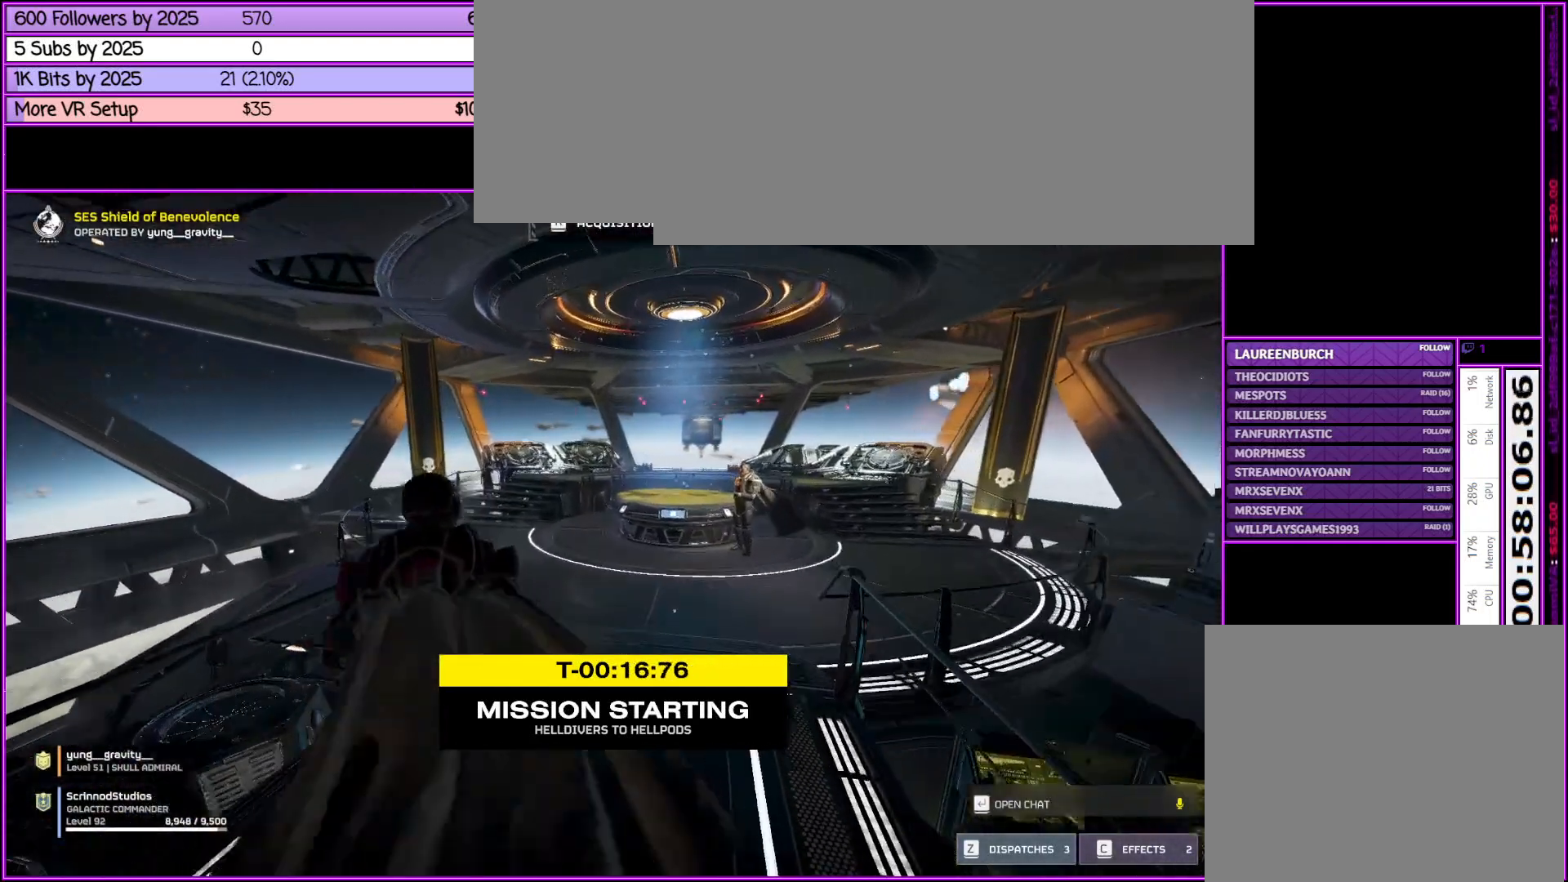
{"keys": ["w"], "mouse": [], "events": []}
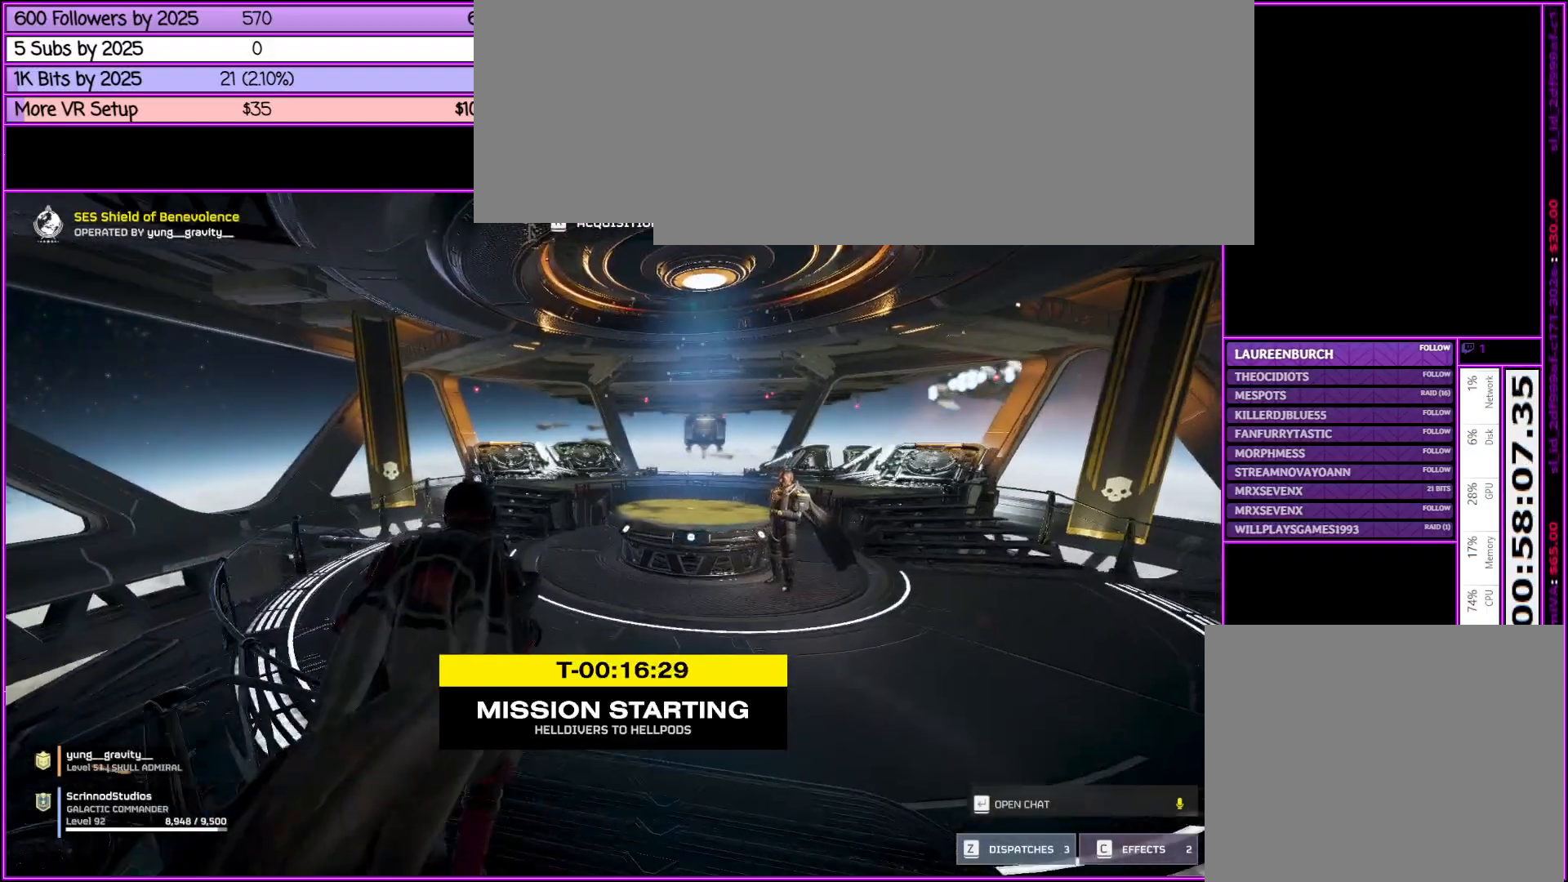
{"keys": ["w"], "mouse": [], "events": []}
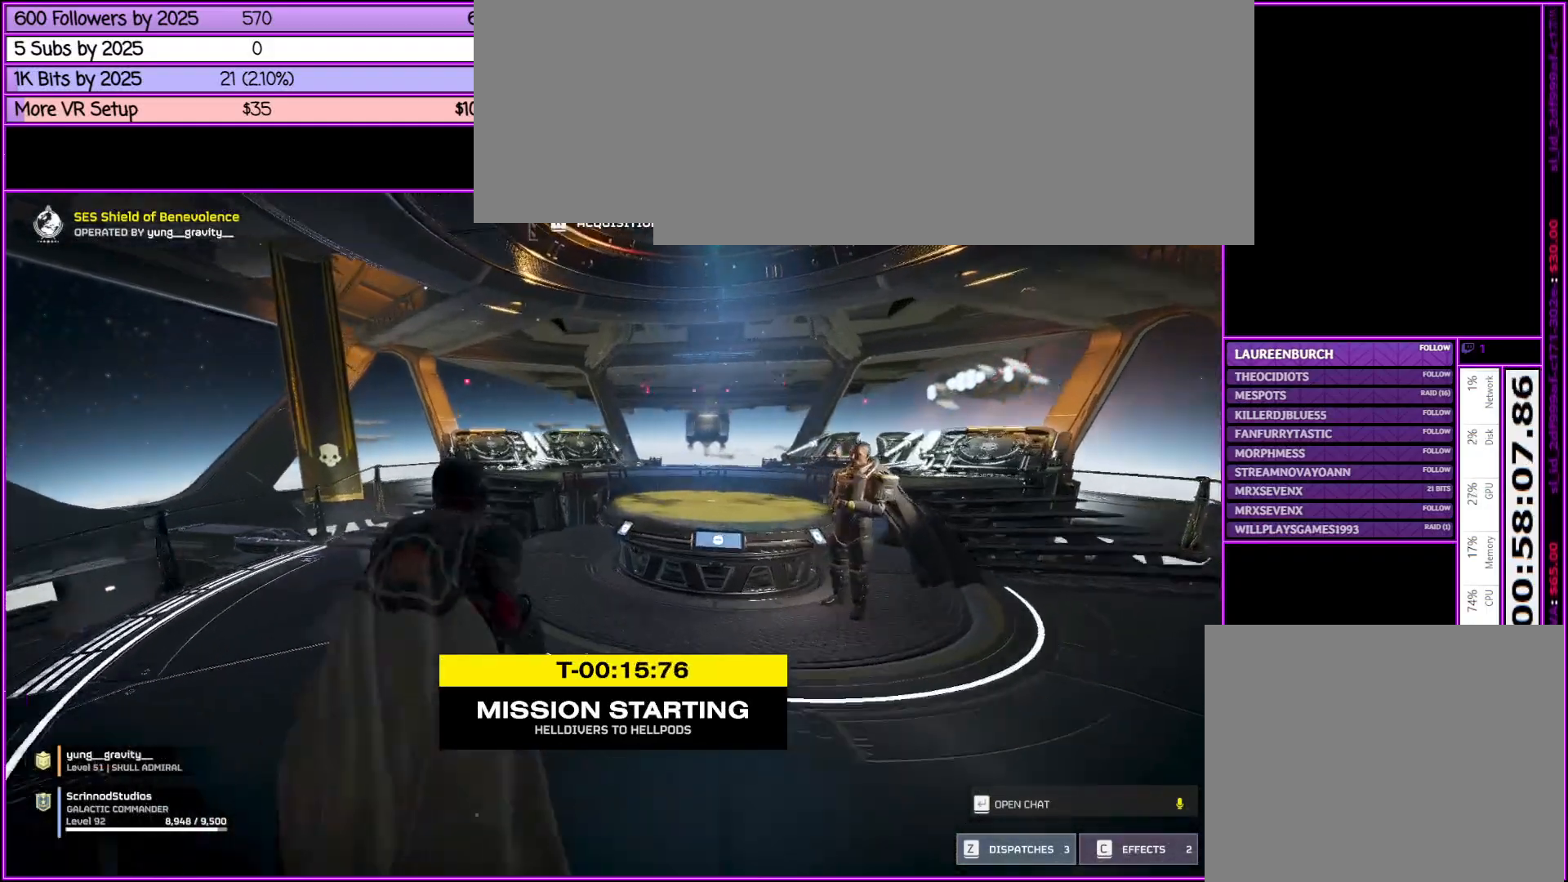
{"keys": ["a", "w"], "mouse": [], "events": [[166, "a", "down"]]}
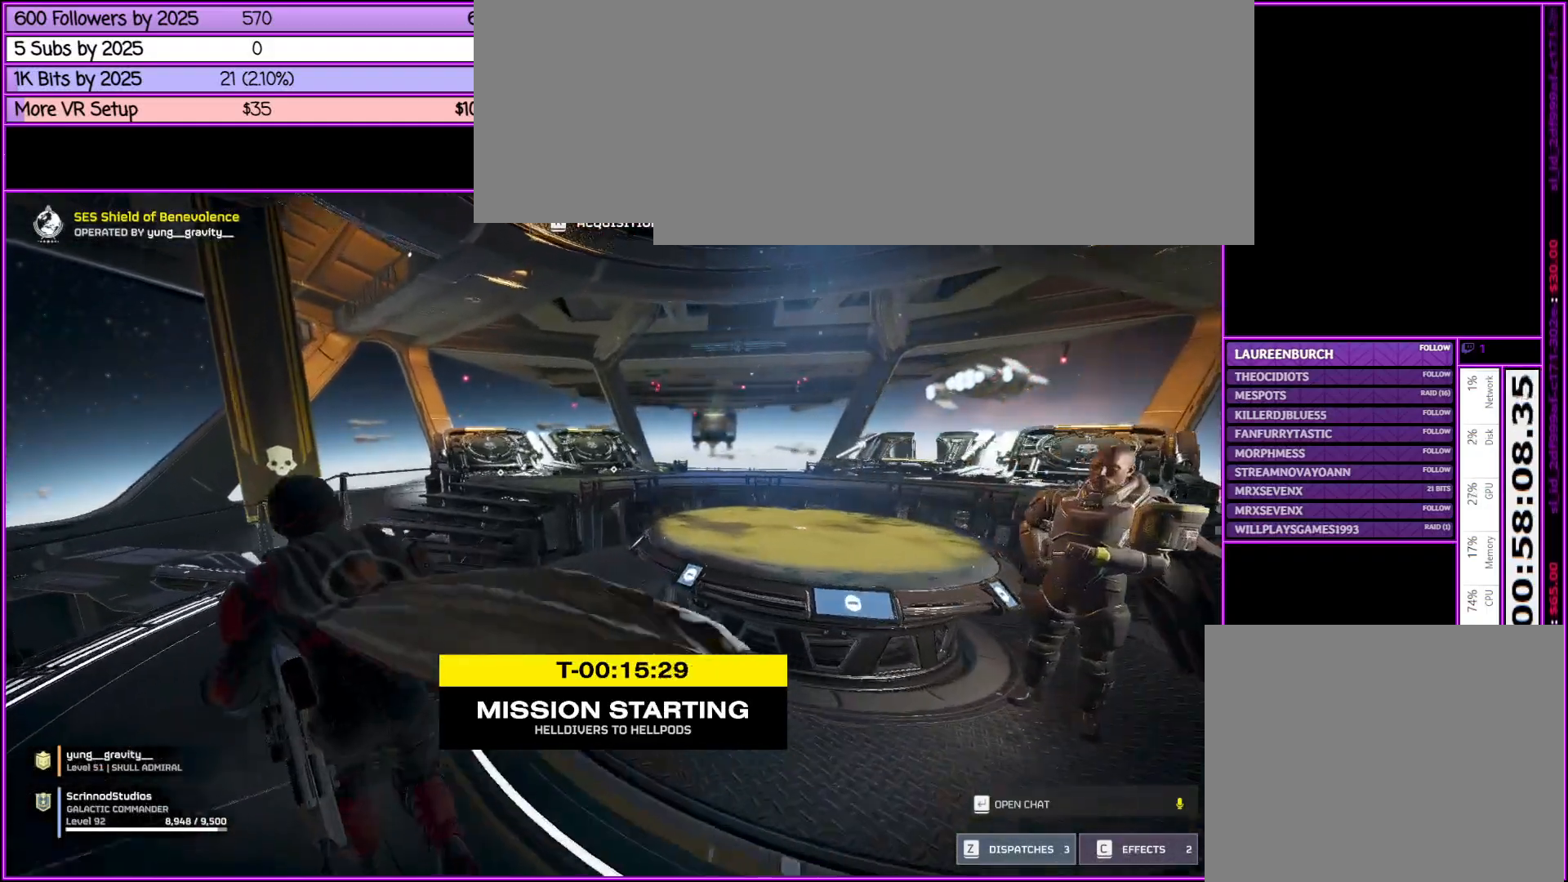
{"keys": ["w"], "mouse": [], "events": [[283, "a", "up"]]}
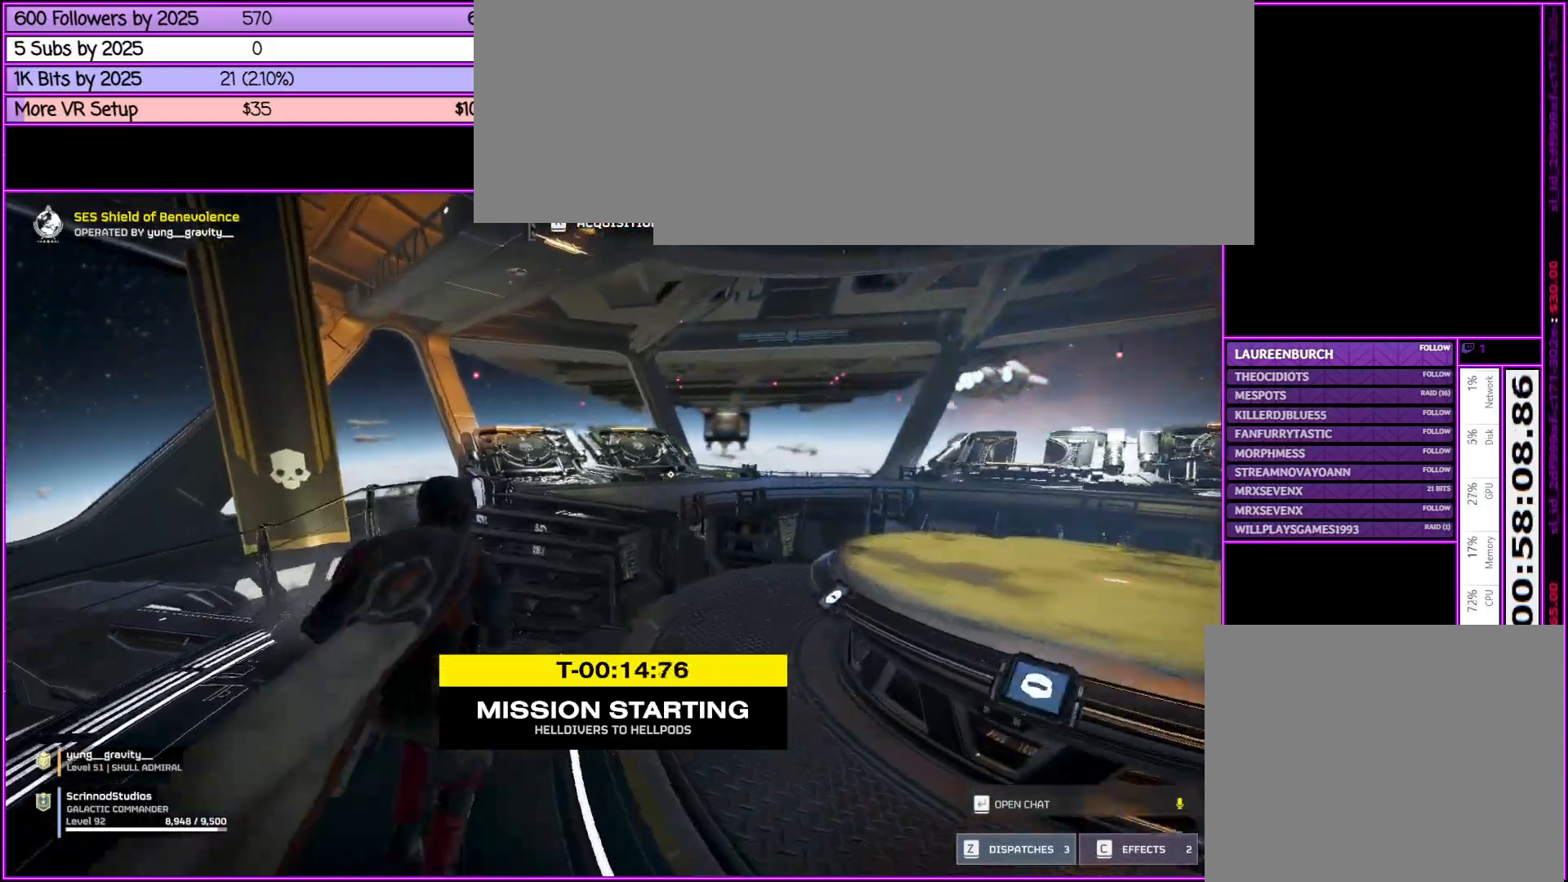
{"keys": ["w"], "mouse": [], "events": [[66, "a", "down"], [483, "a", "up"]]}
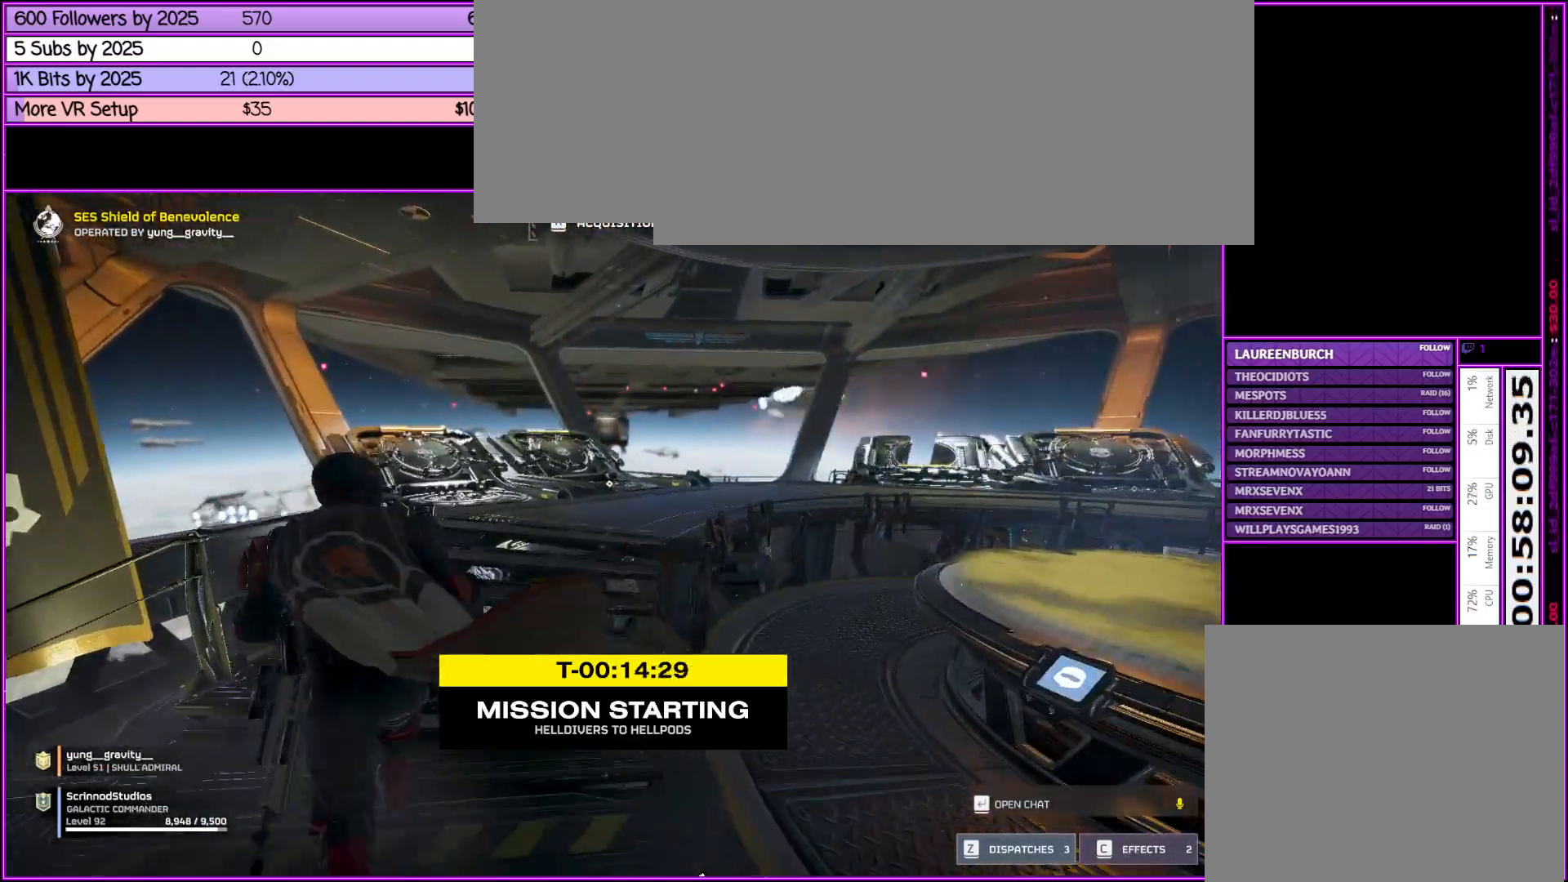
{"keys": ["w"], "mouse": [], "events": []}
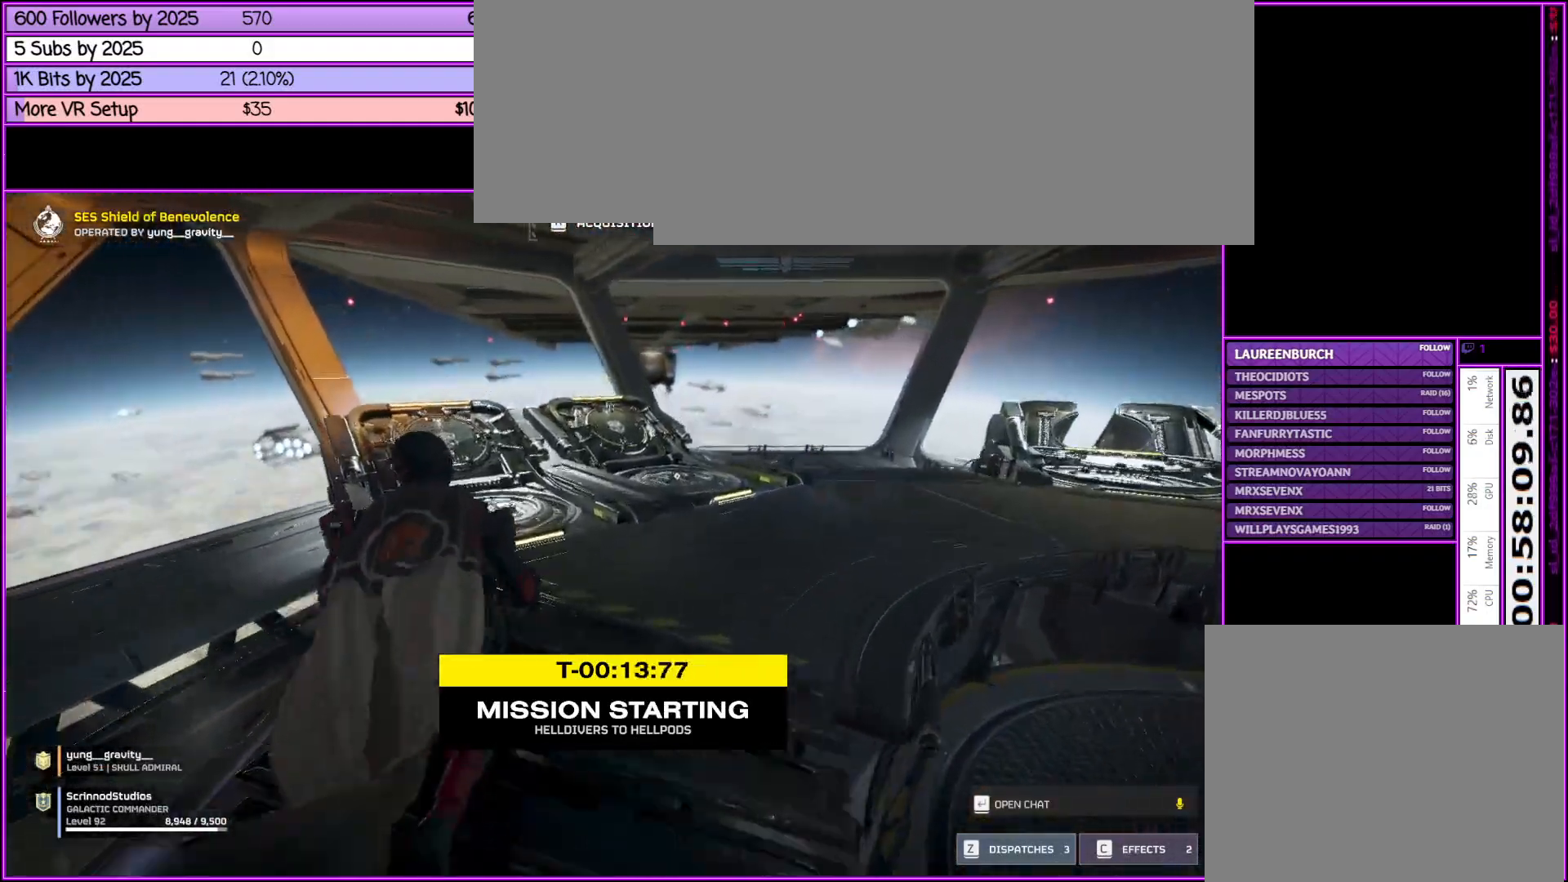
{"keys": ["w"], "mouse": [], "events": []}
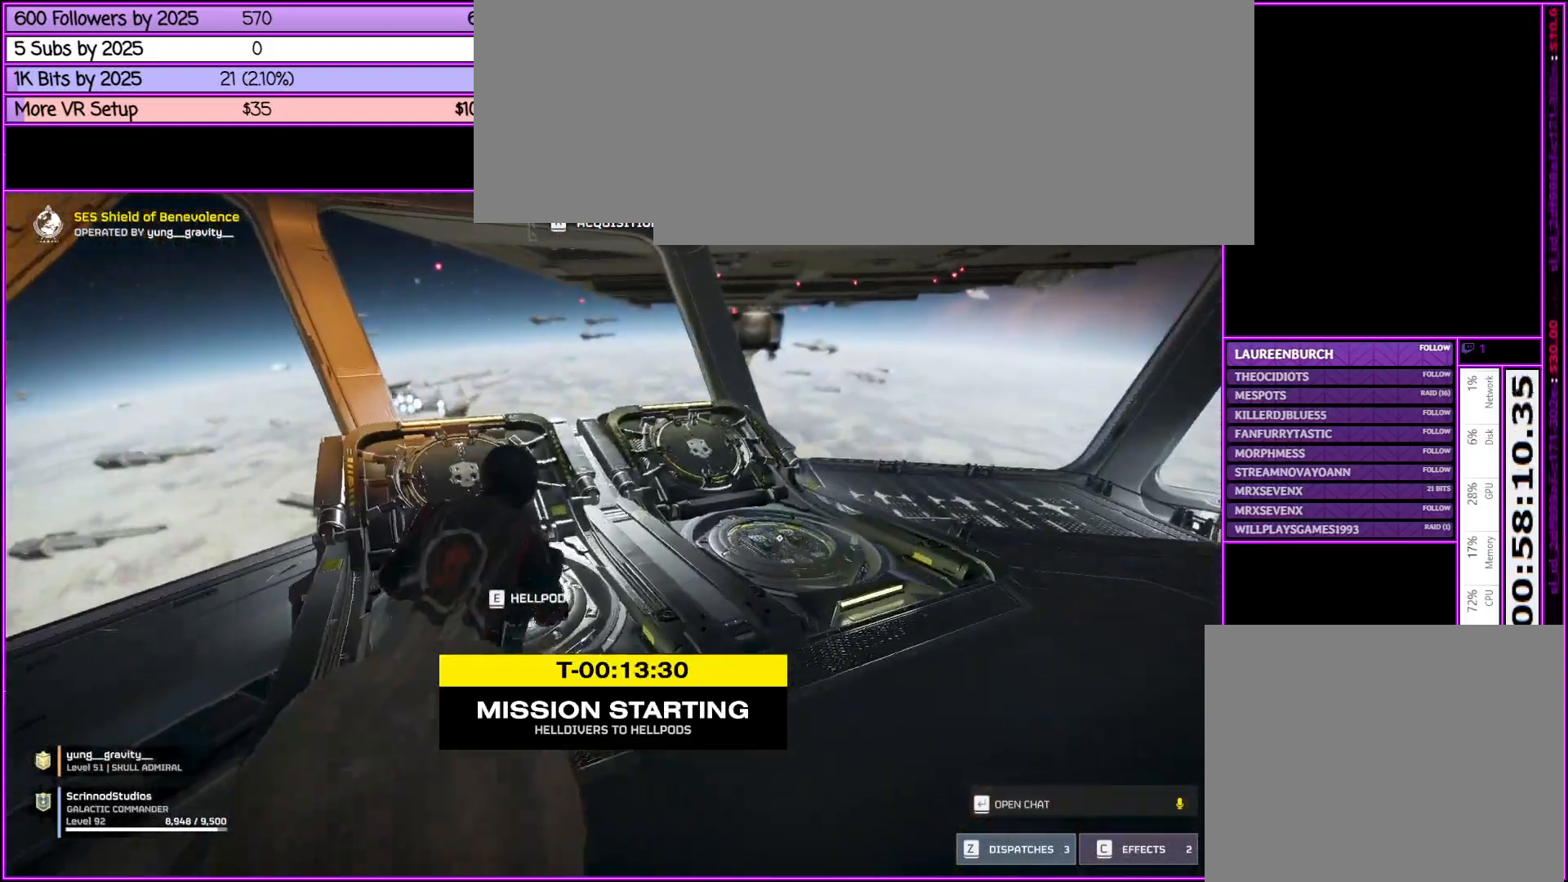
{"keys": [], "mouse": [], "events": [[166, "e", "down"], [250, "w", "up"], [350, "e", "up"]]}